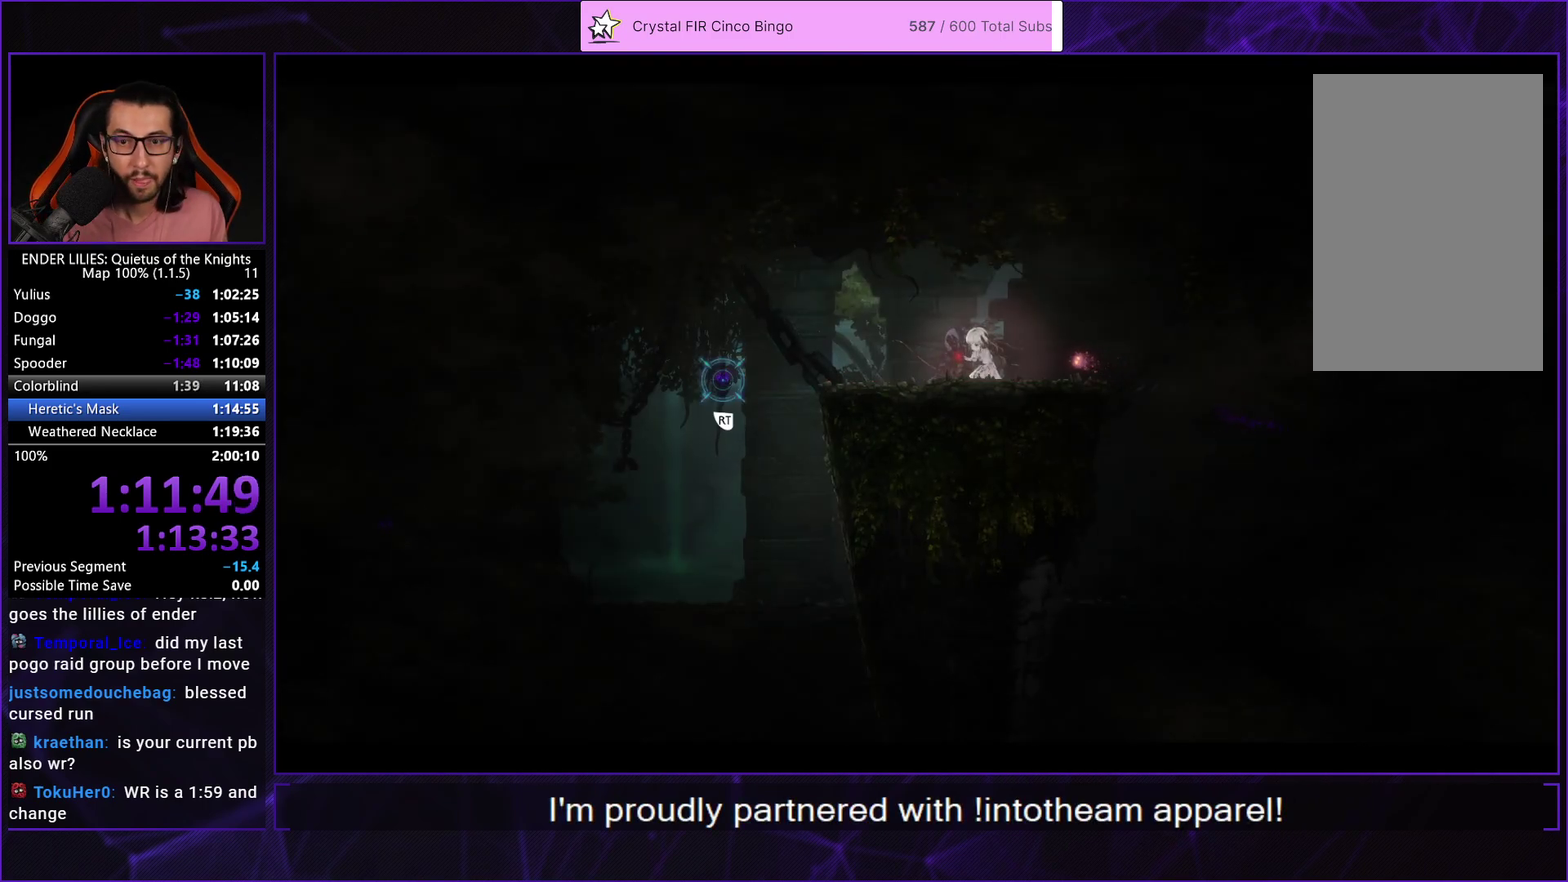
Gameplay with a controller (Xbox layout); each line is a JSON object with the inputs held at the frame after it. "events" lists button and stick changes between this image and that frame as [ms after this image, input, new state], when the widget could be followed in between.
{"buttons": [], "left_stick": "center", "right_stick": "center"}
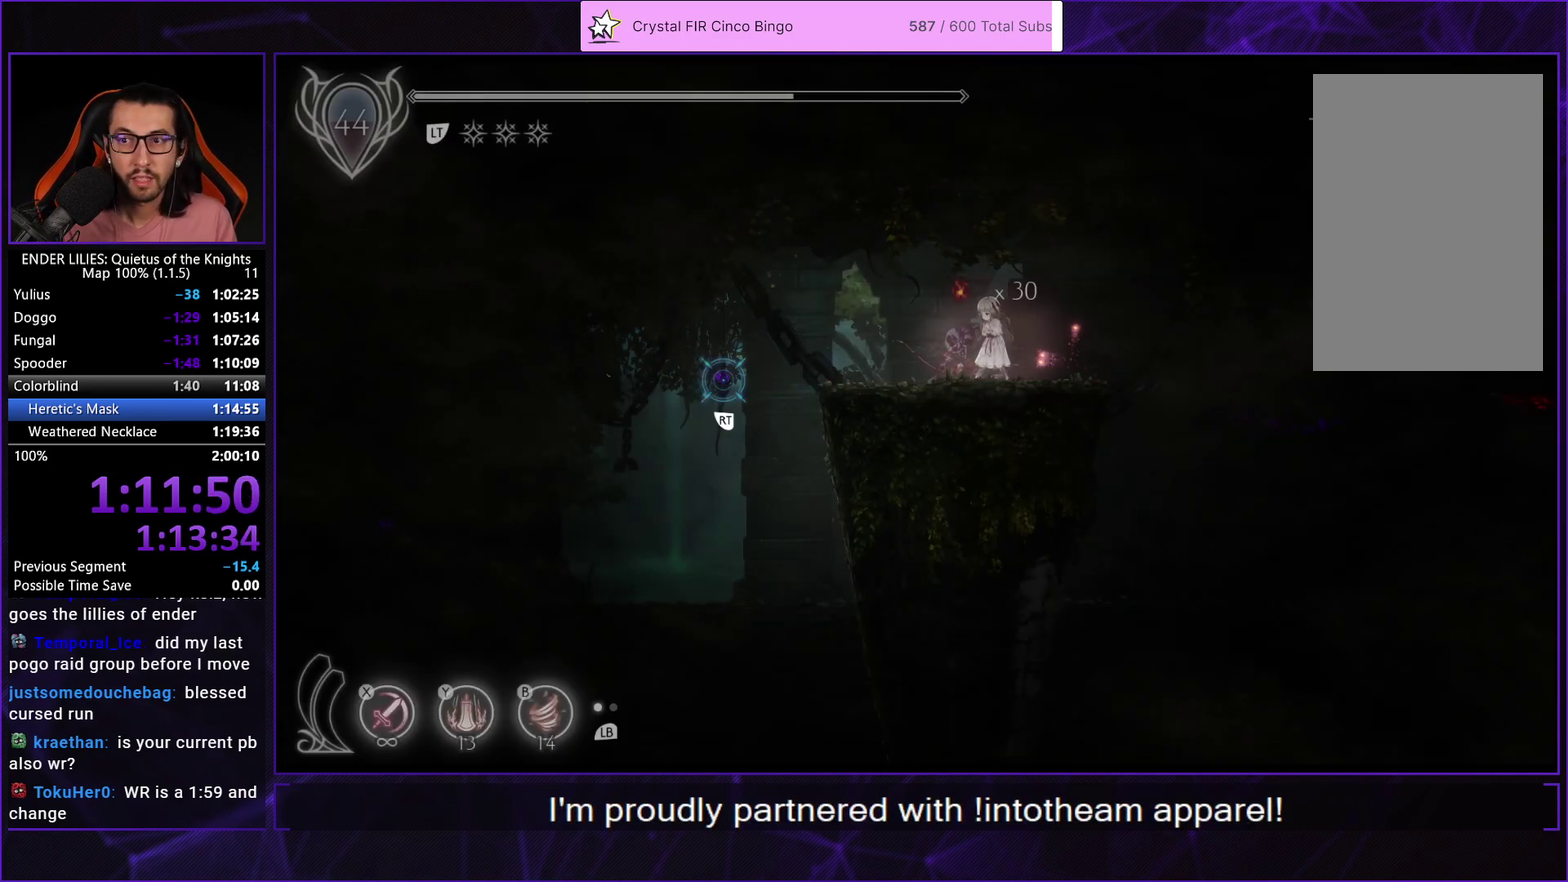
{"buttons": ["DPAD_DOWN"], "left_stick": "center", "right_stick": "center"}
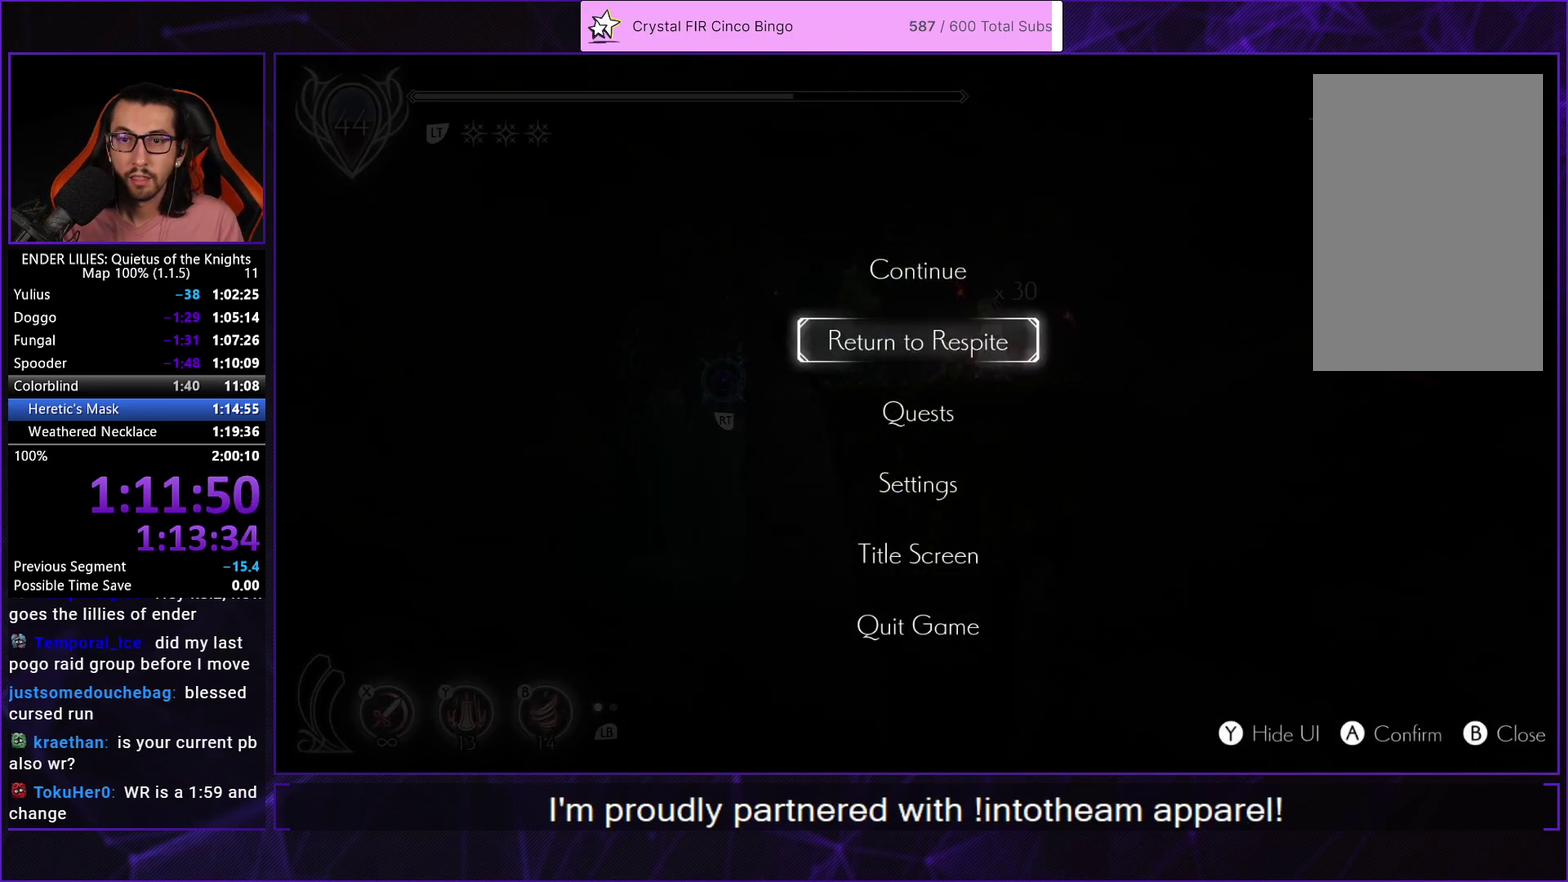
{"buttons": ["A"], "left_stick": "center", "right_stick": "center"}
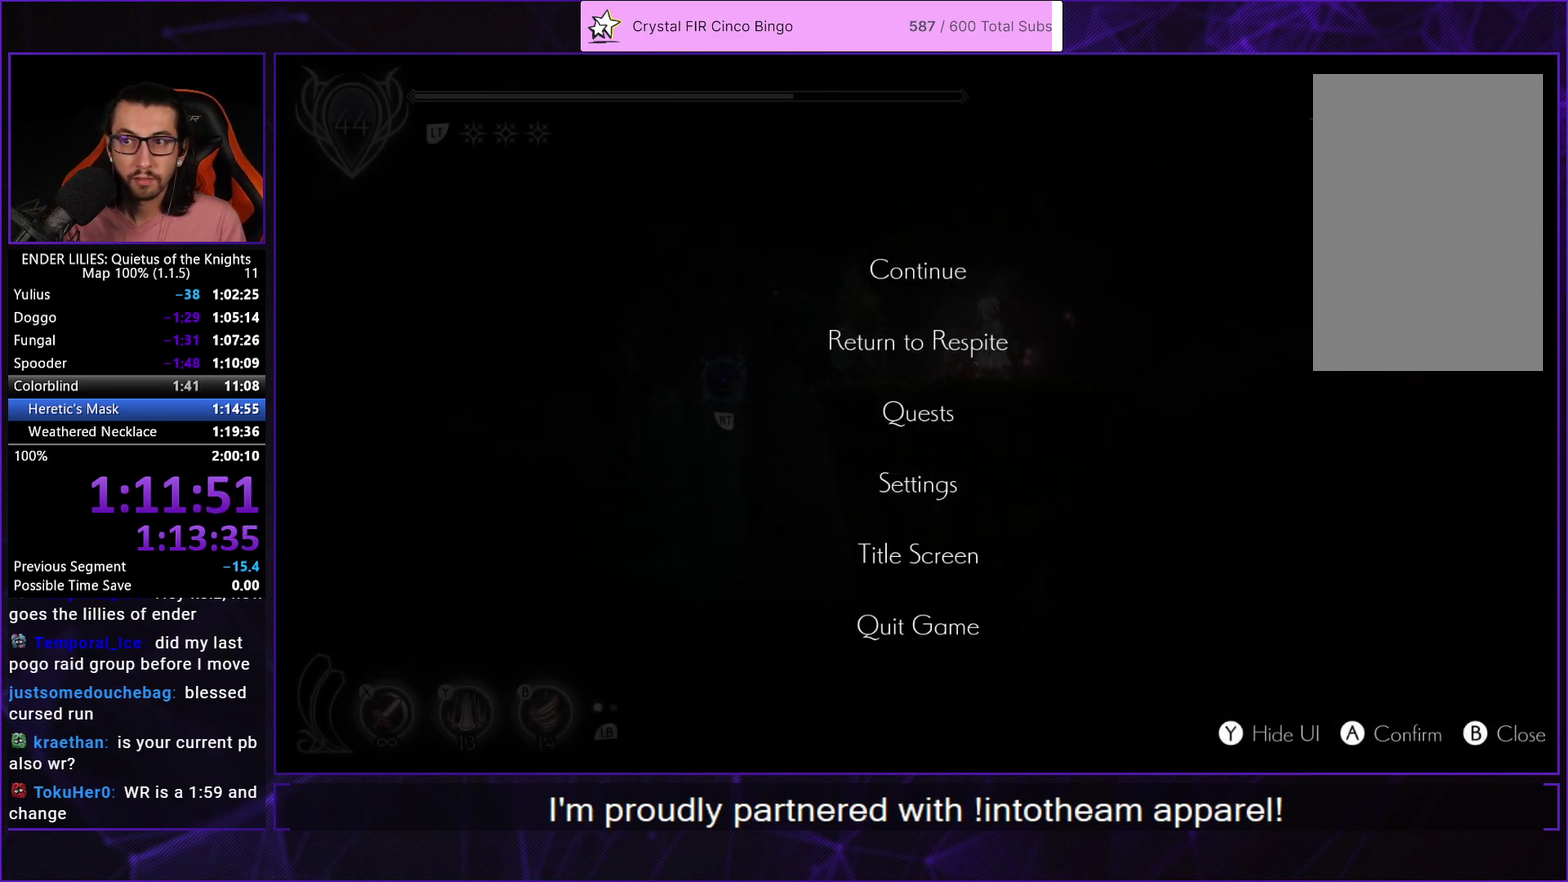
{"buttons": ["A"], "left_stick": "center", "right_stick": "center", "events": [[83, "A", "up"], [150, "A", "down"], [233, "A", "up"], [300, "A", "down"], [383, "A", "up"], [467, "A", "down"]]}
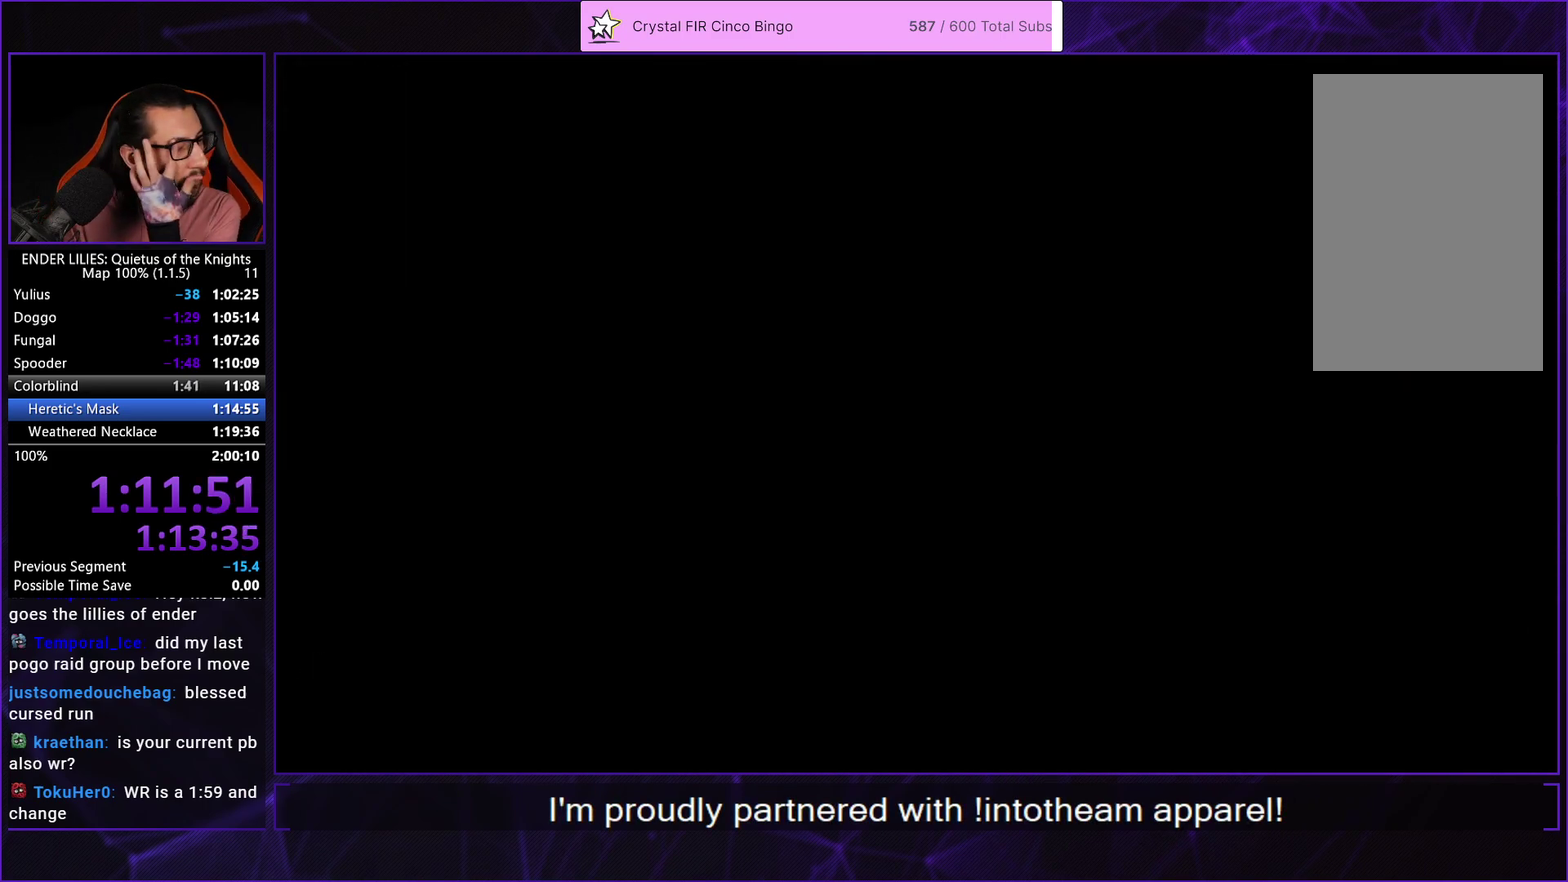
{"buttons": ["A"], "left_stick": "center", "right_stick": "center", "events": [[67, "A", "up"], [133, "A", "down"], [233, "A", "up"], [300, "A", "down"], [417, "A", "up"], [483, "A", "down"]]}
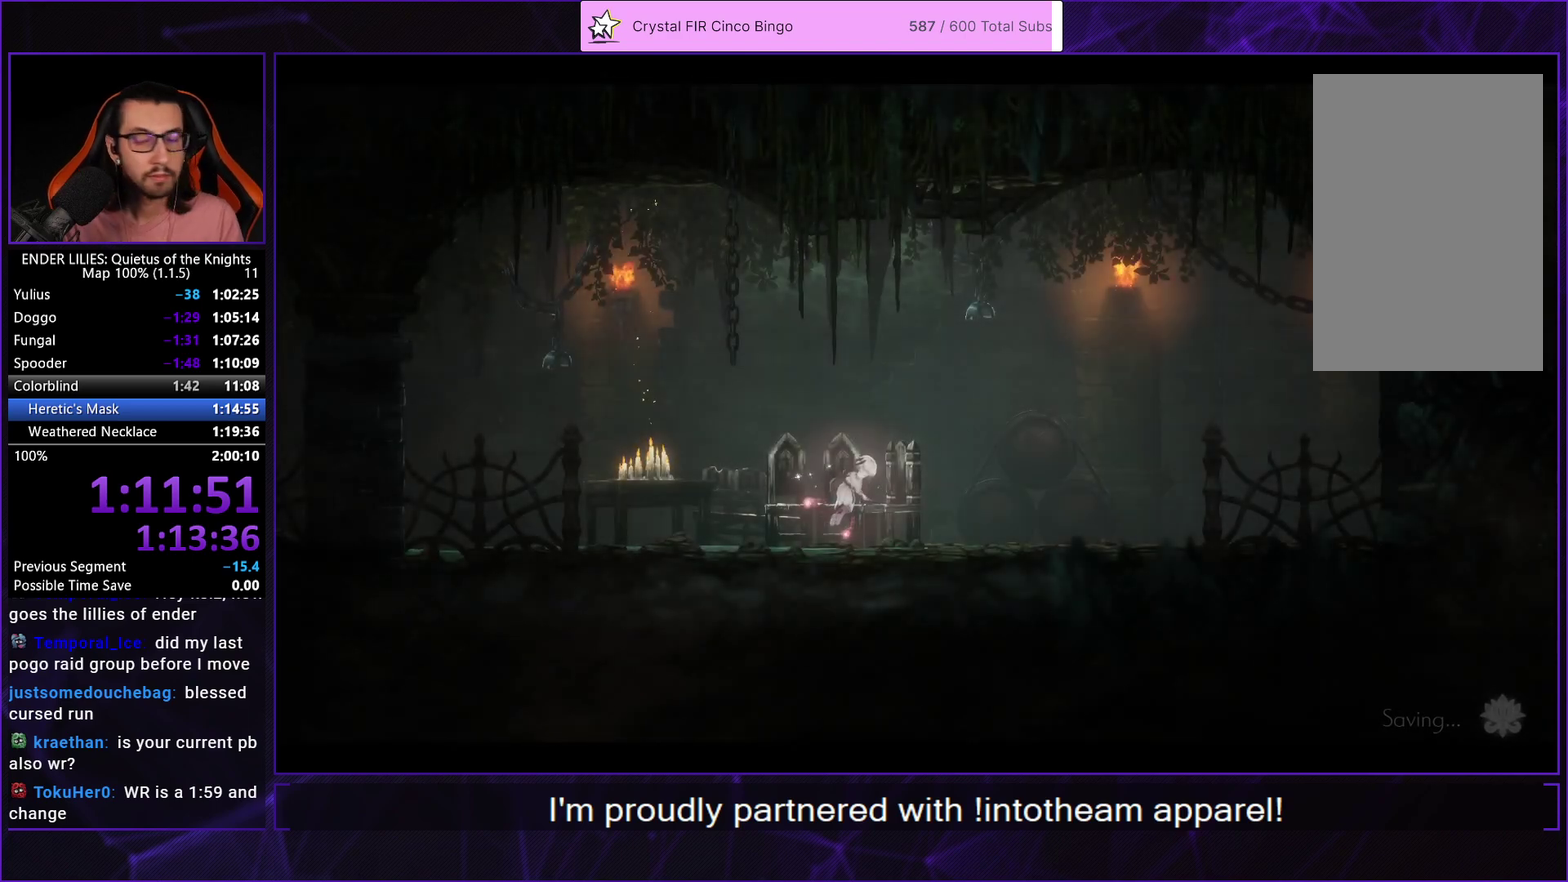
{"buttons": [], "left_stick": "center", "right_stick": "center", "events": [[83, "A", "up"], [150, "A", "down"], [233, "A", "up"], [283, "A", "down"], [450, "A", "up"]]}
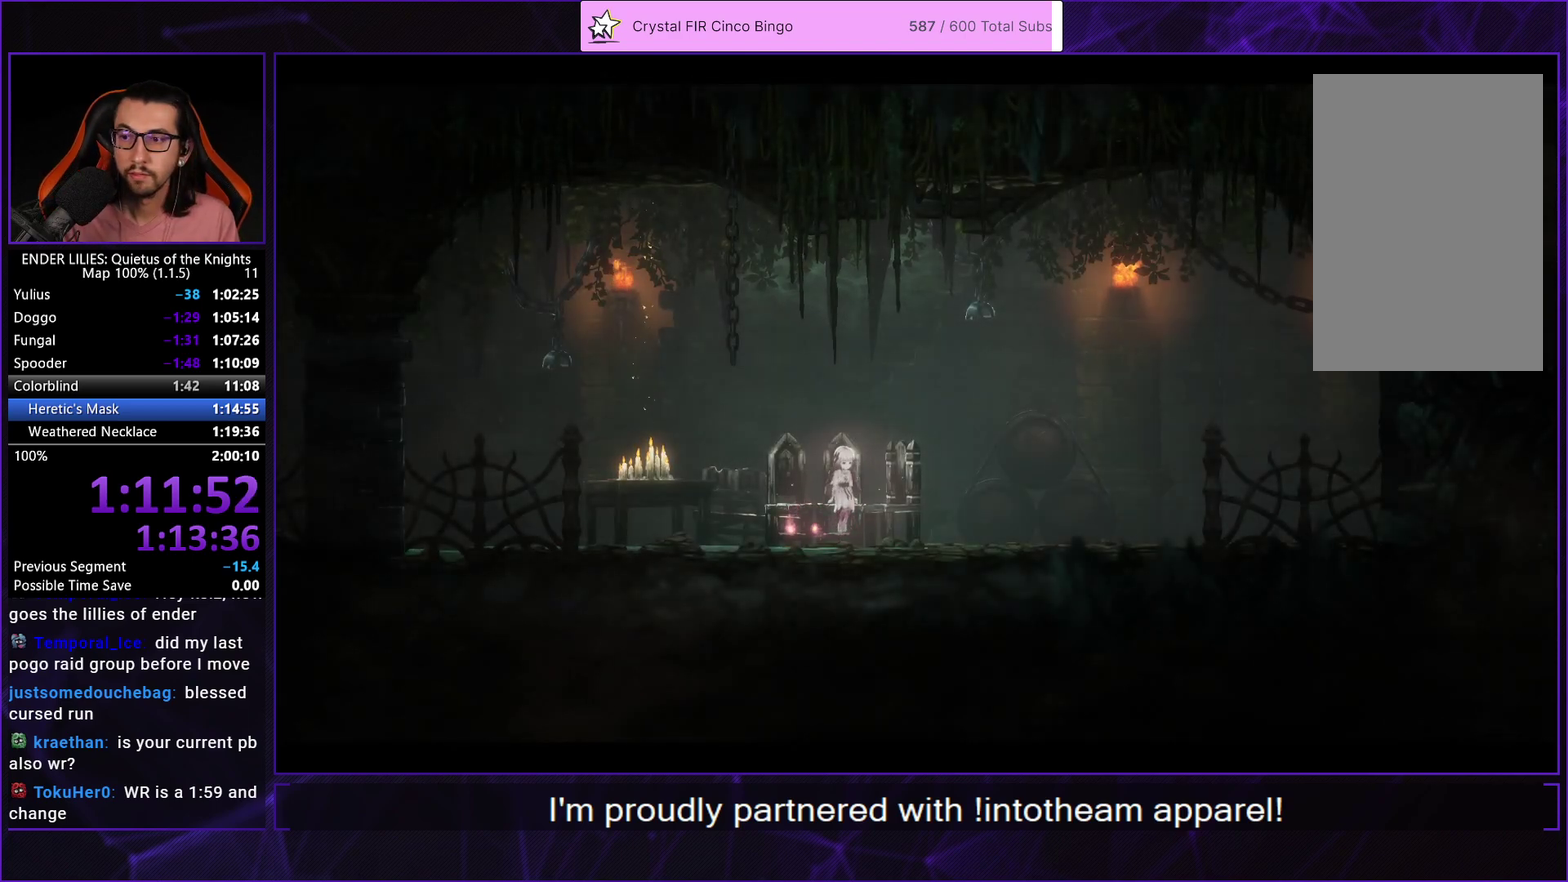
{"buttons": ["DPAD_LEFT"], "left_stick": "center", "right_stick": "center", "events": [[467, "DPAD_LEFT", "down"]]}
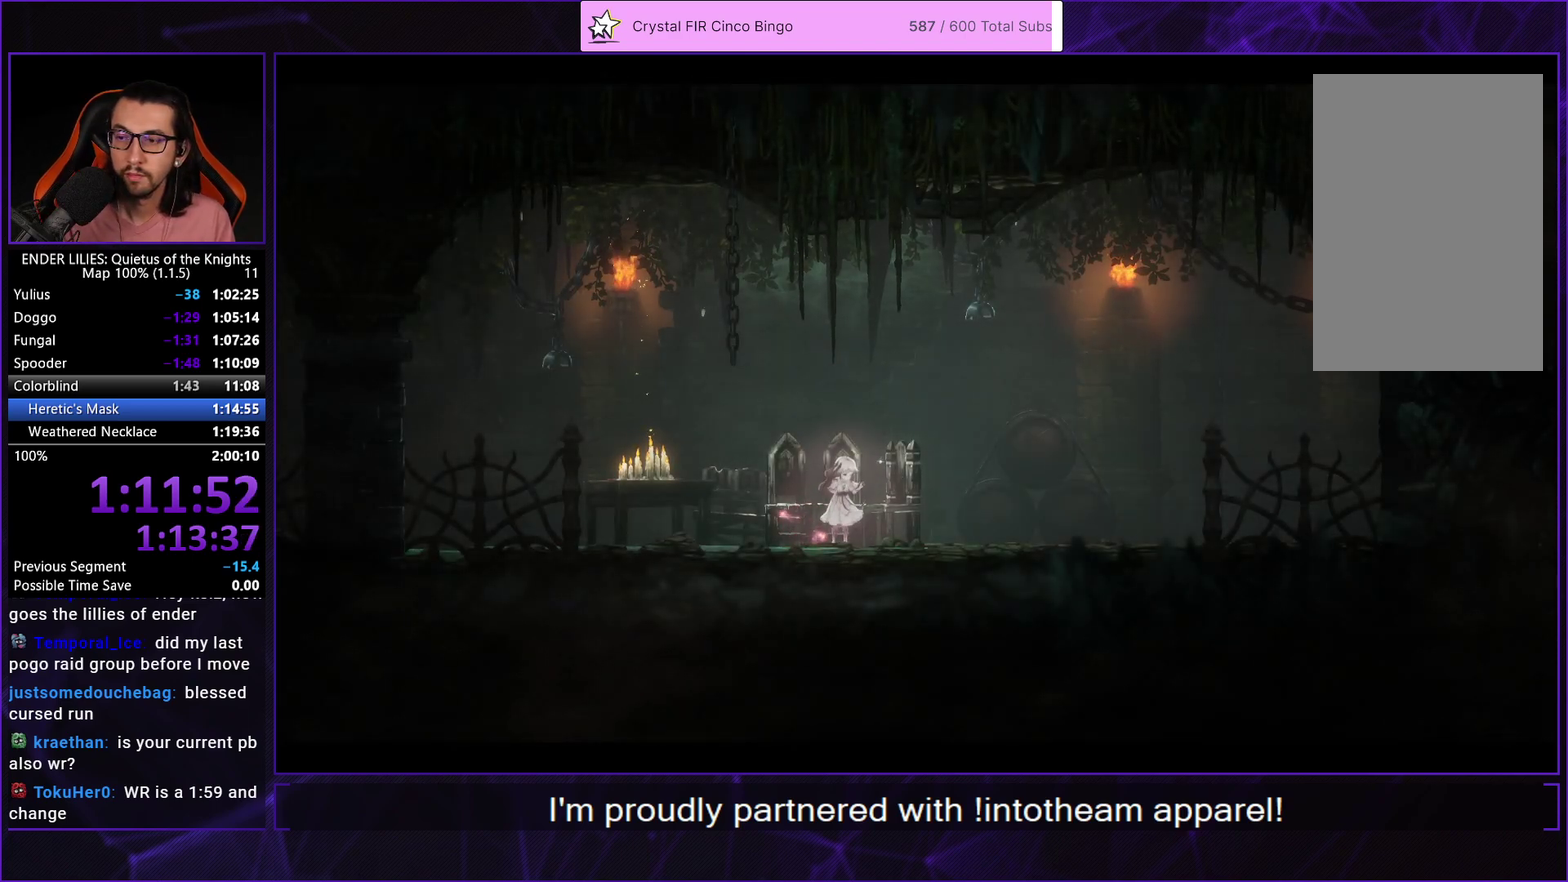
{"buttons": ["DPAD_LEFT"], "left_stick": "center", "right_stick": "center", "events": []}
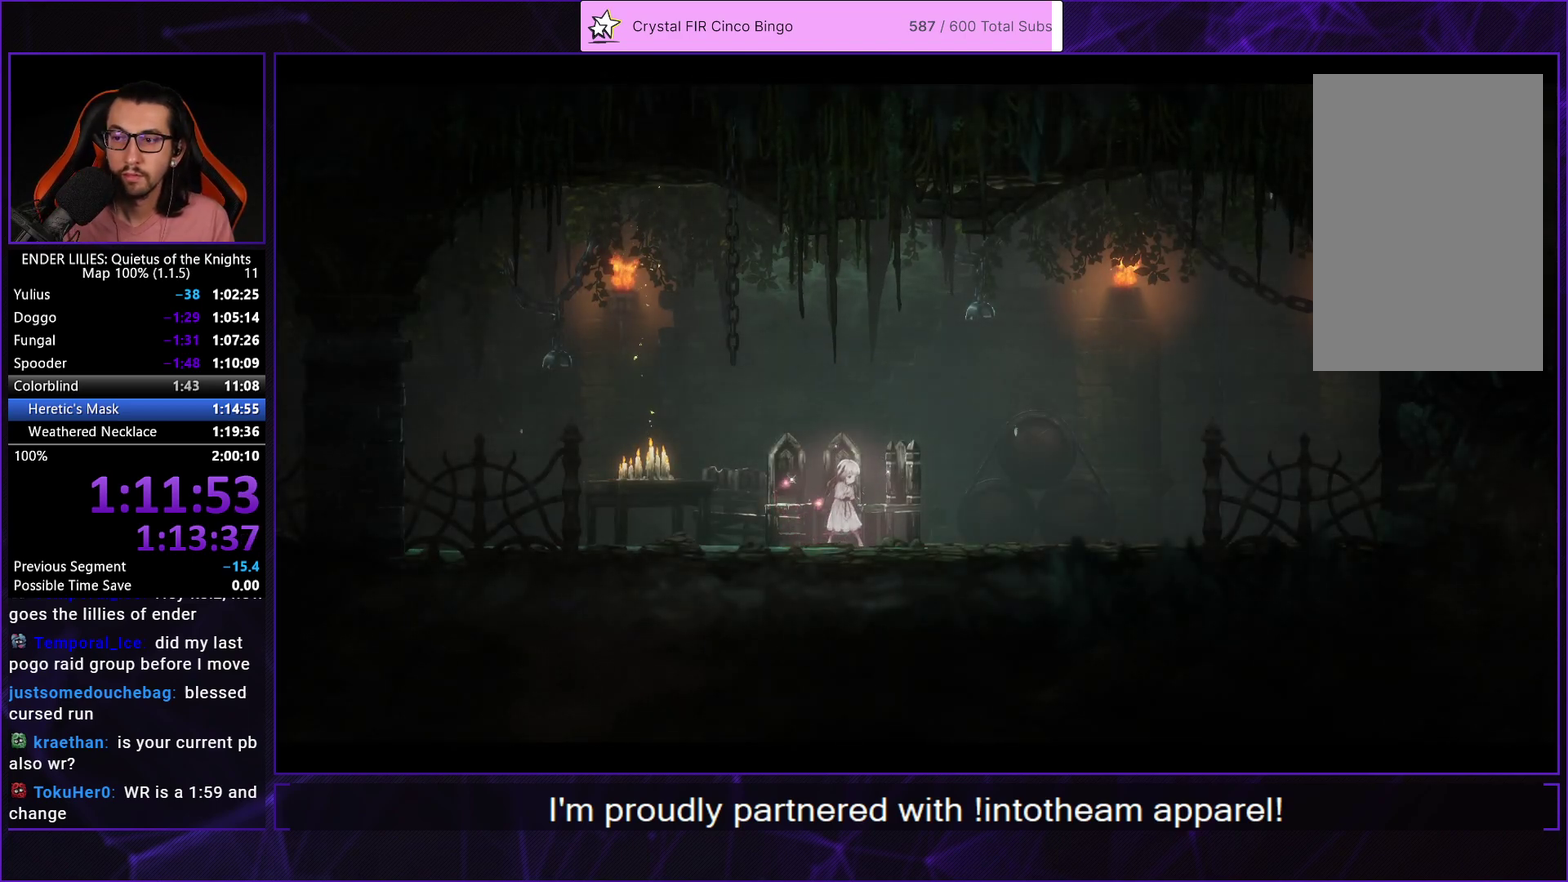
{"buttons": ["R1", "DPAD_LEFT"], "left_stick": "center", "right_stick": "center", "events": [[417, "R1", "down"]]}
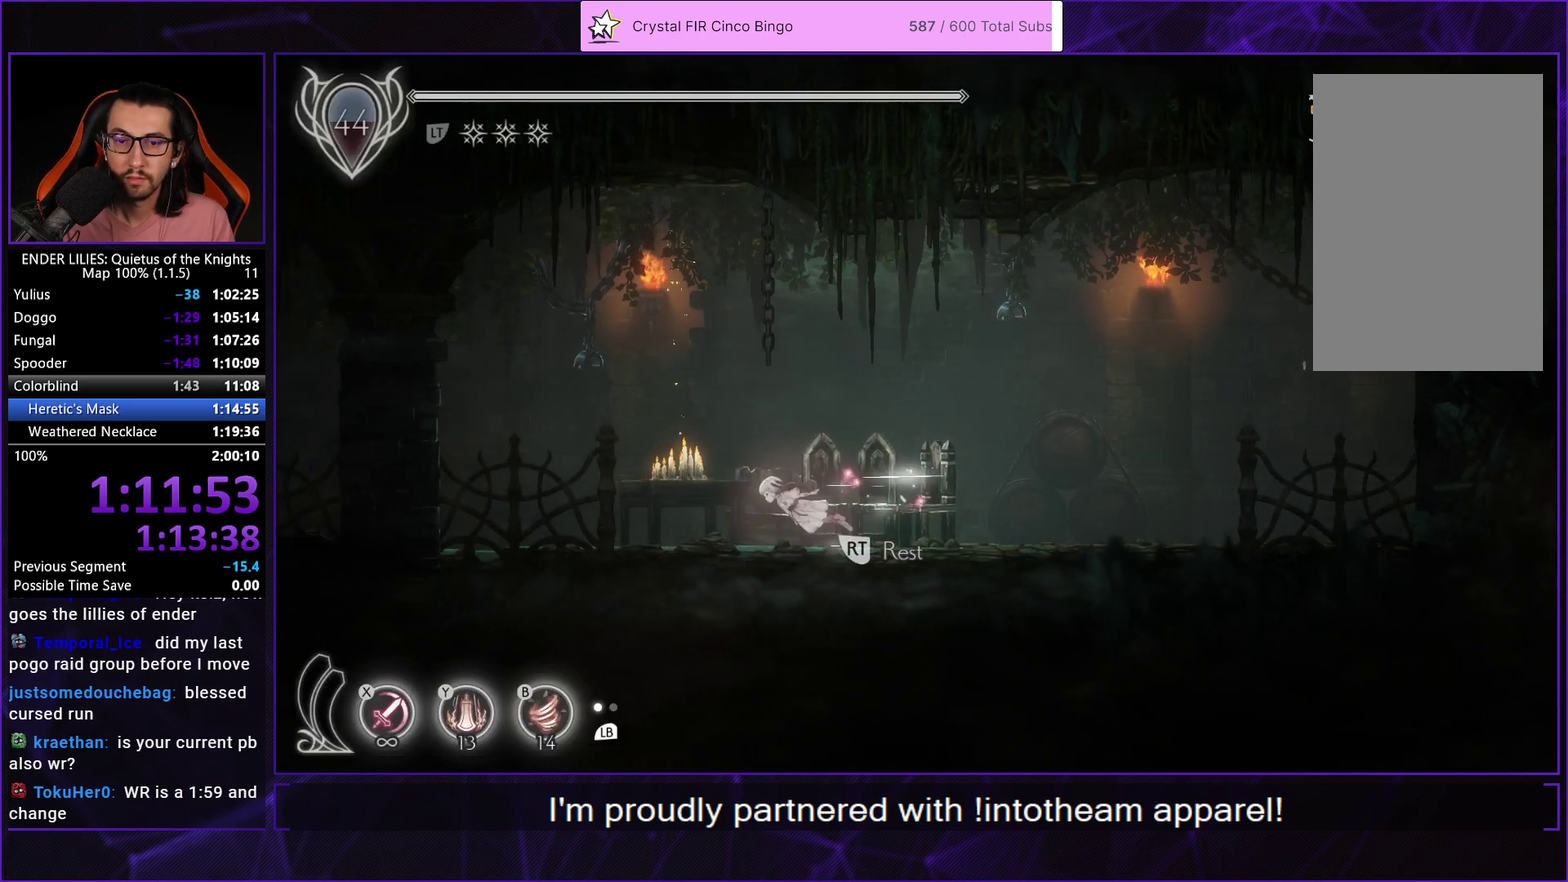
{"buttons": ["R1", "DPAD_LEFT"], "left_stick": "center", "right_stick": "center", "events": []}
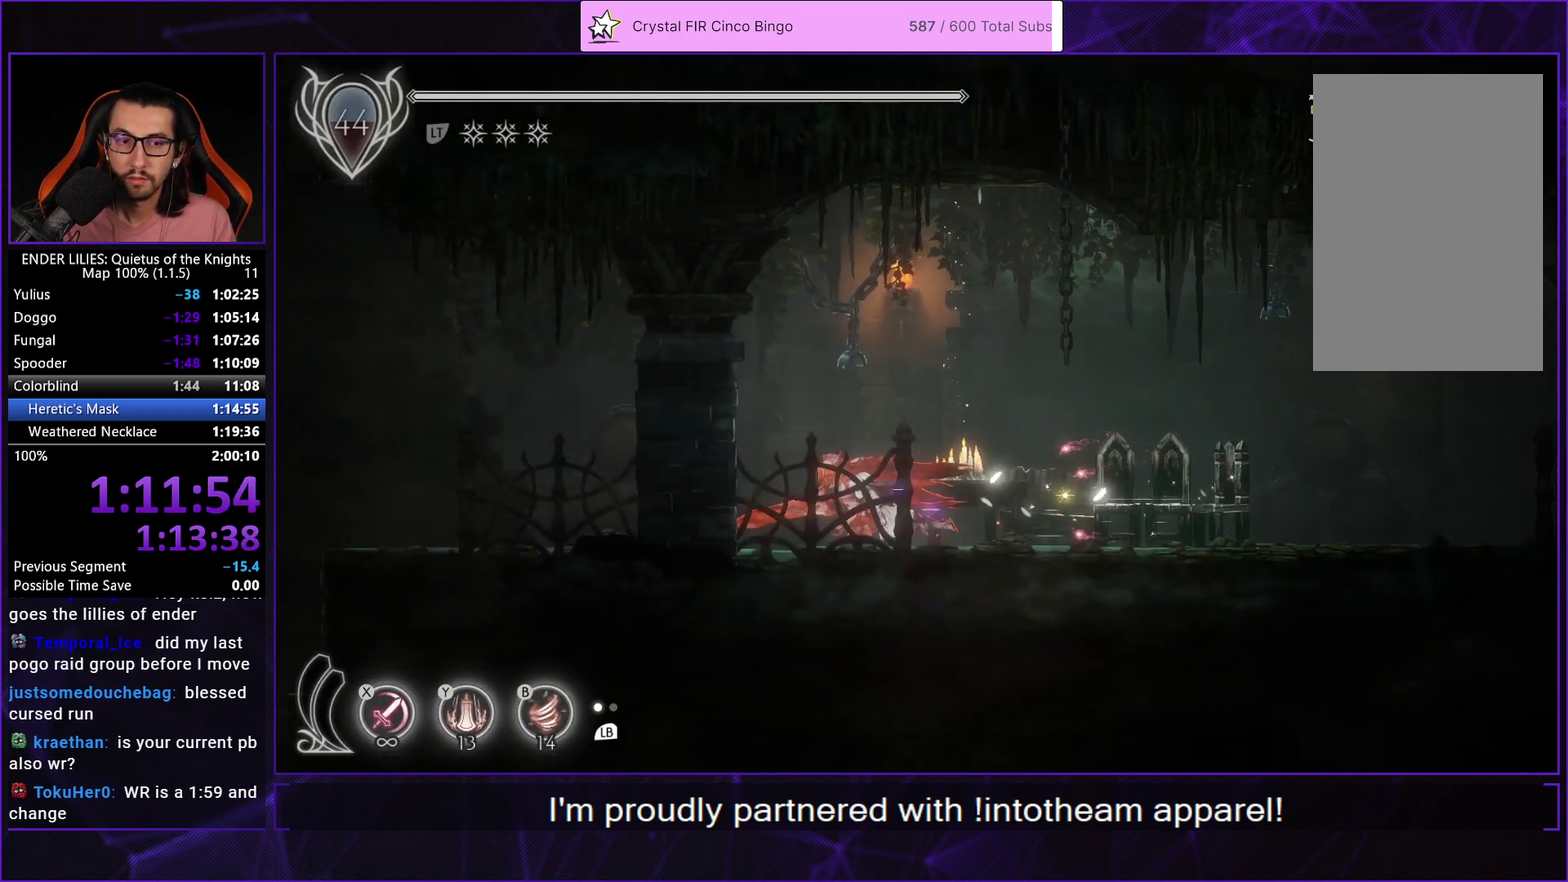
{"buttons": ["R1", "DPAD_LEFT"], "left_stick": "center", "right_stick": "center", "events": []}
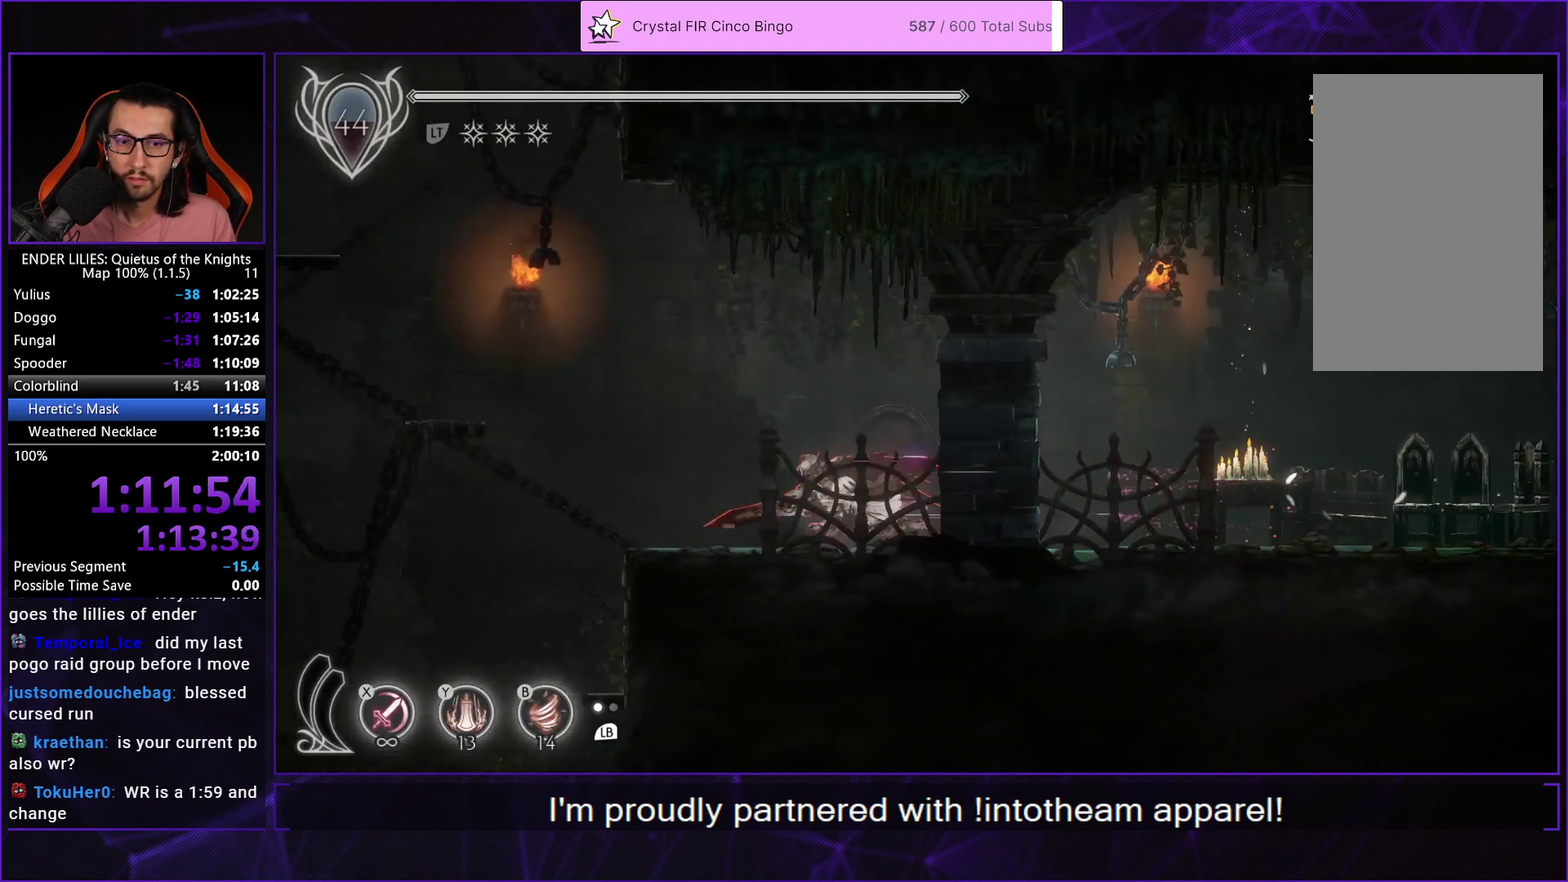
{"buttons": [], "left_stick": "center", "right_stick": "center", "events": [[467, "R1", "up"], [500, "DPAD_LEFT", "up"]]}
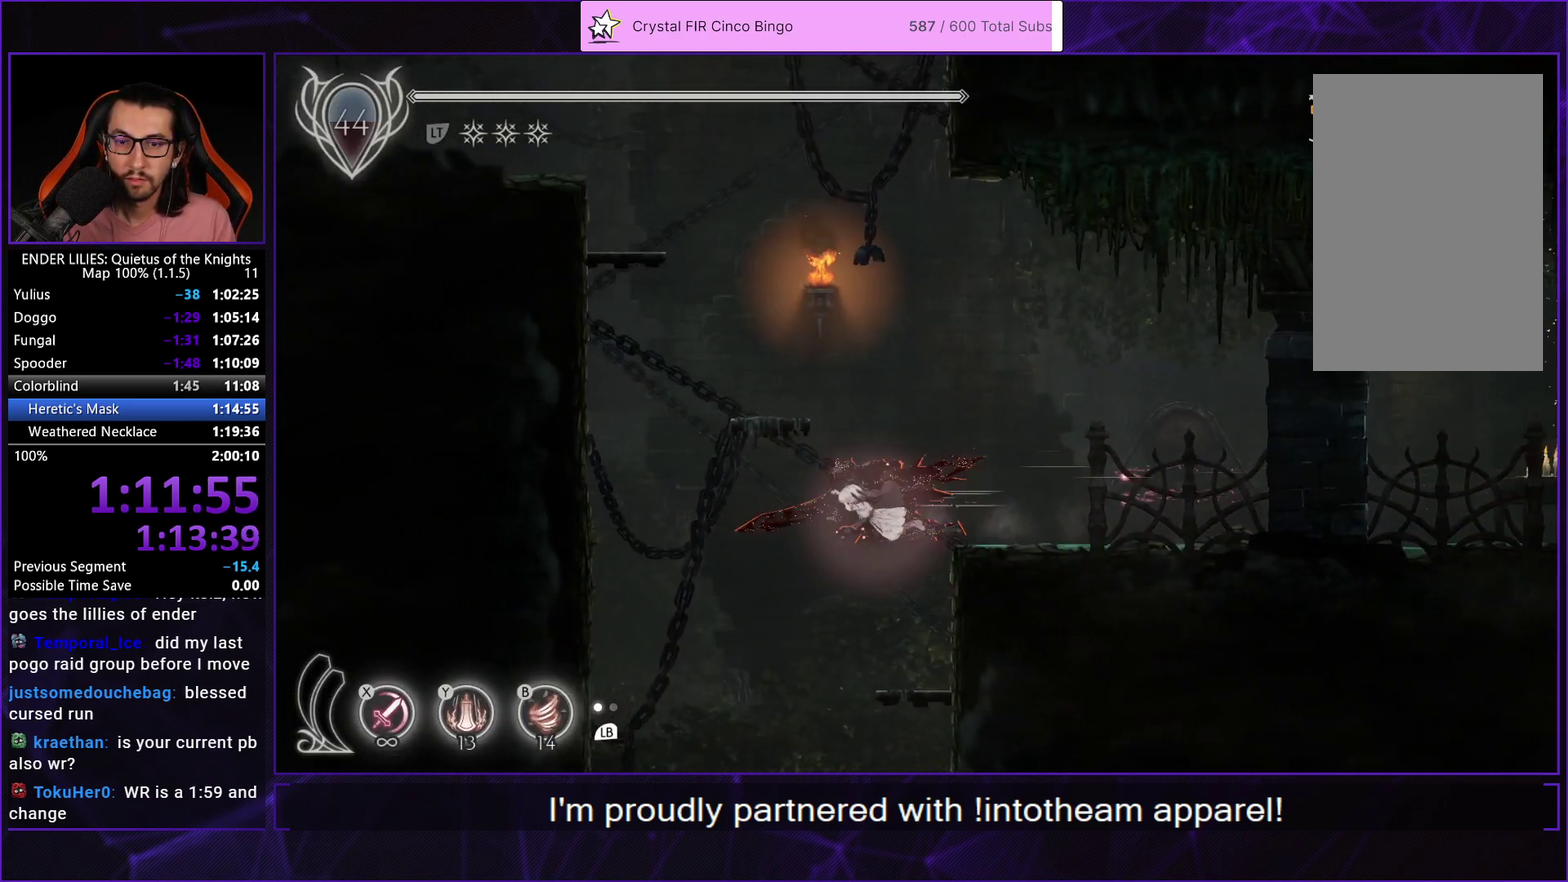
{"buttons": [], "left_stick": "center", "right_stick": "center", "events": []}
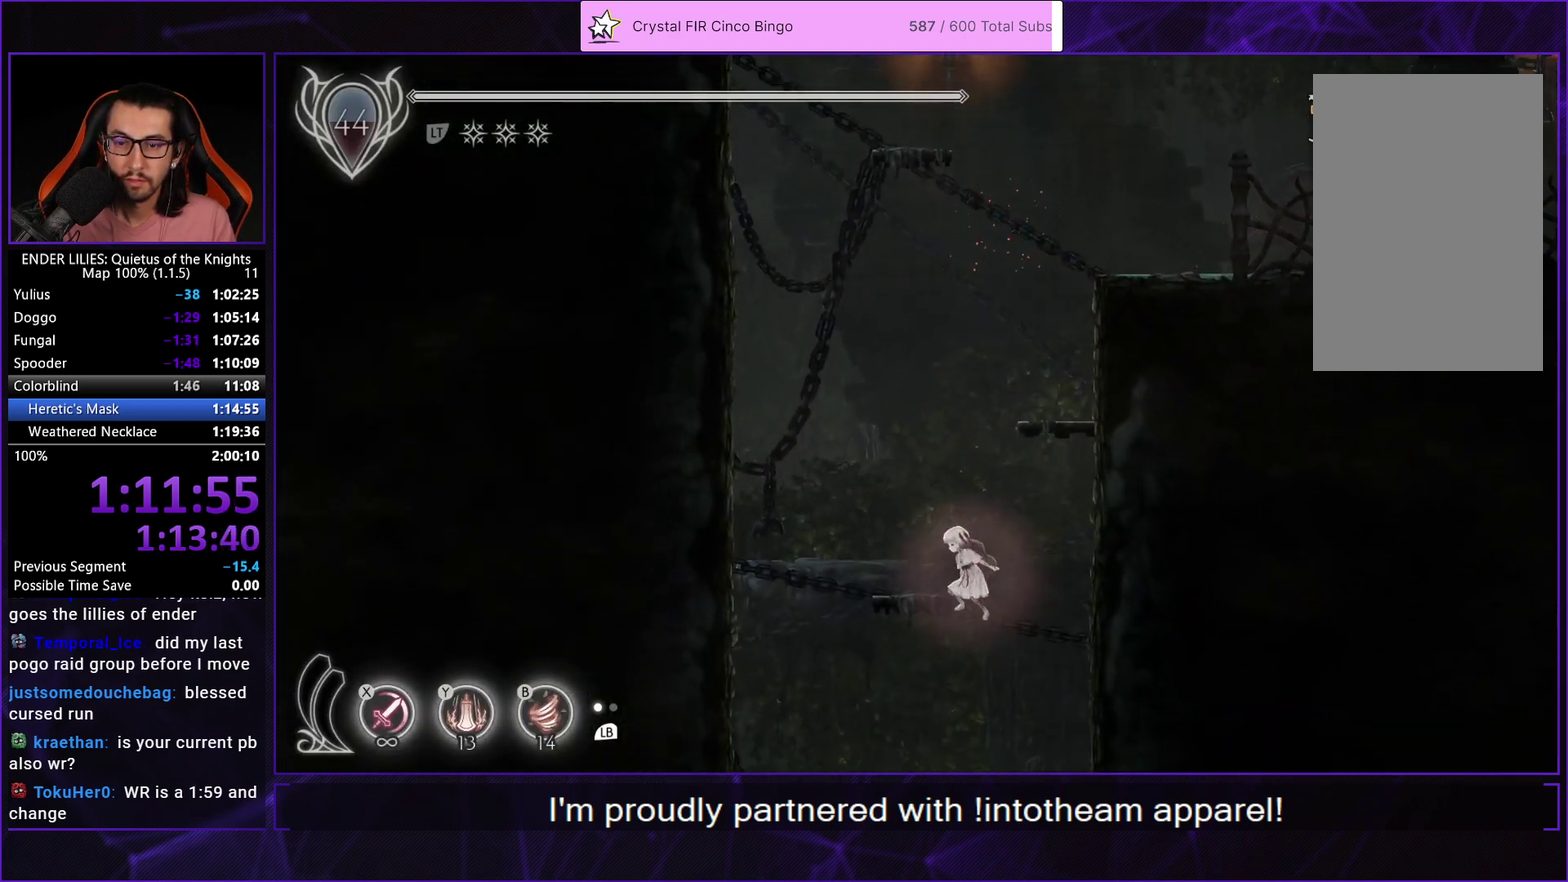
{"buttons": [], "left_stick": "center", "right_stick": "center", "events": [[217, "DPAD_RIGHT", "down"], [367, "DPAD_RIGHT", "up"]]}
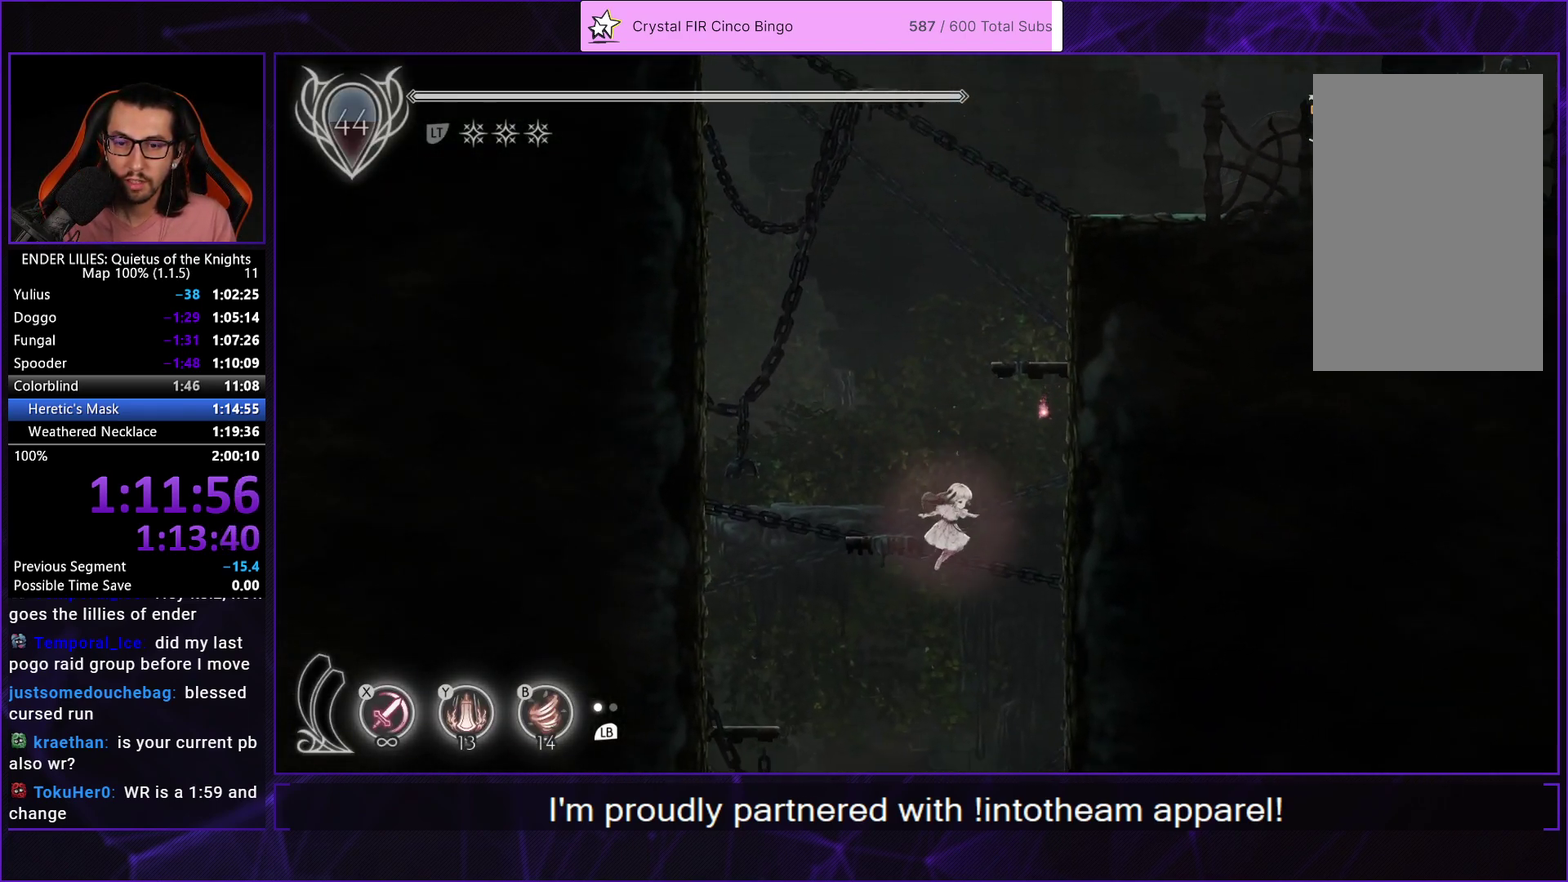
{"buttons": ["DPAD_RIGHT"], "left_stick": "center", "right_stick": "center", "events": [[483, "DPAD_RIGHT", "down"]]}
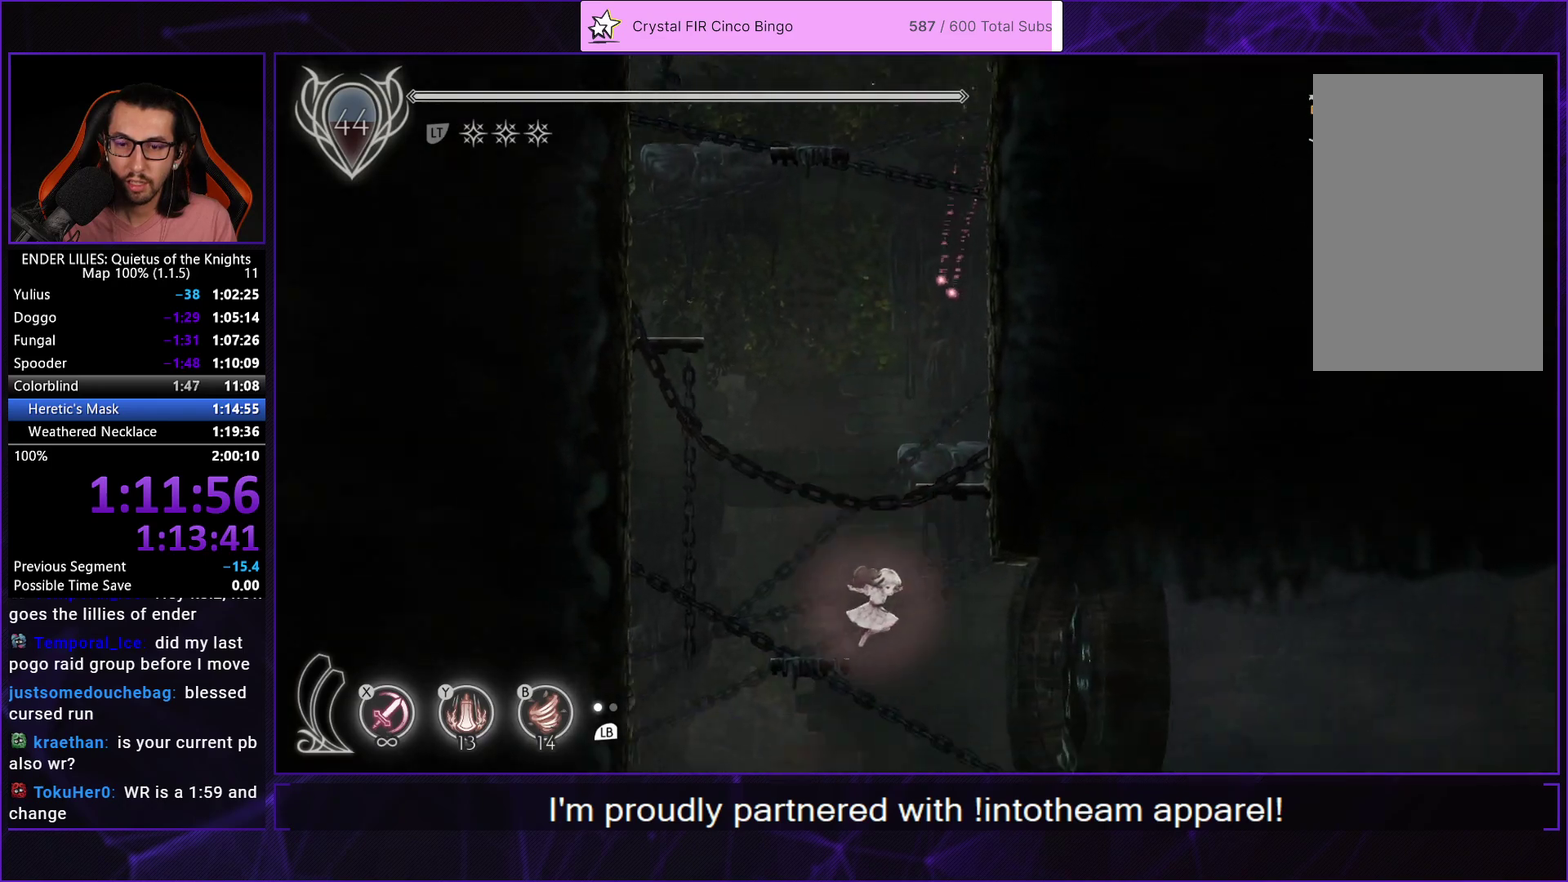
{"buttons": ["A", "L2", "DPAD_RIGHT"], "left_stick": "center", "right_stick": "center", "events": [[100, "R1", "down"], [417, "R1", "up"], [433, "A", "down"], [450, "L2", "down"]]}
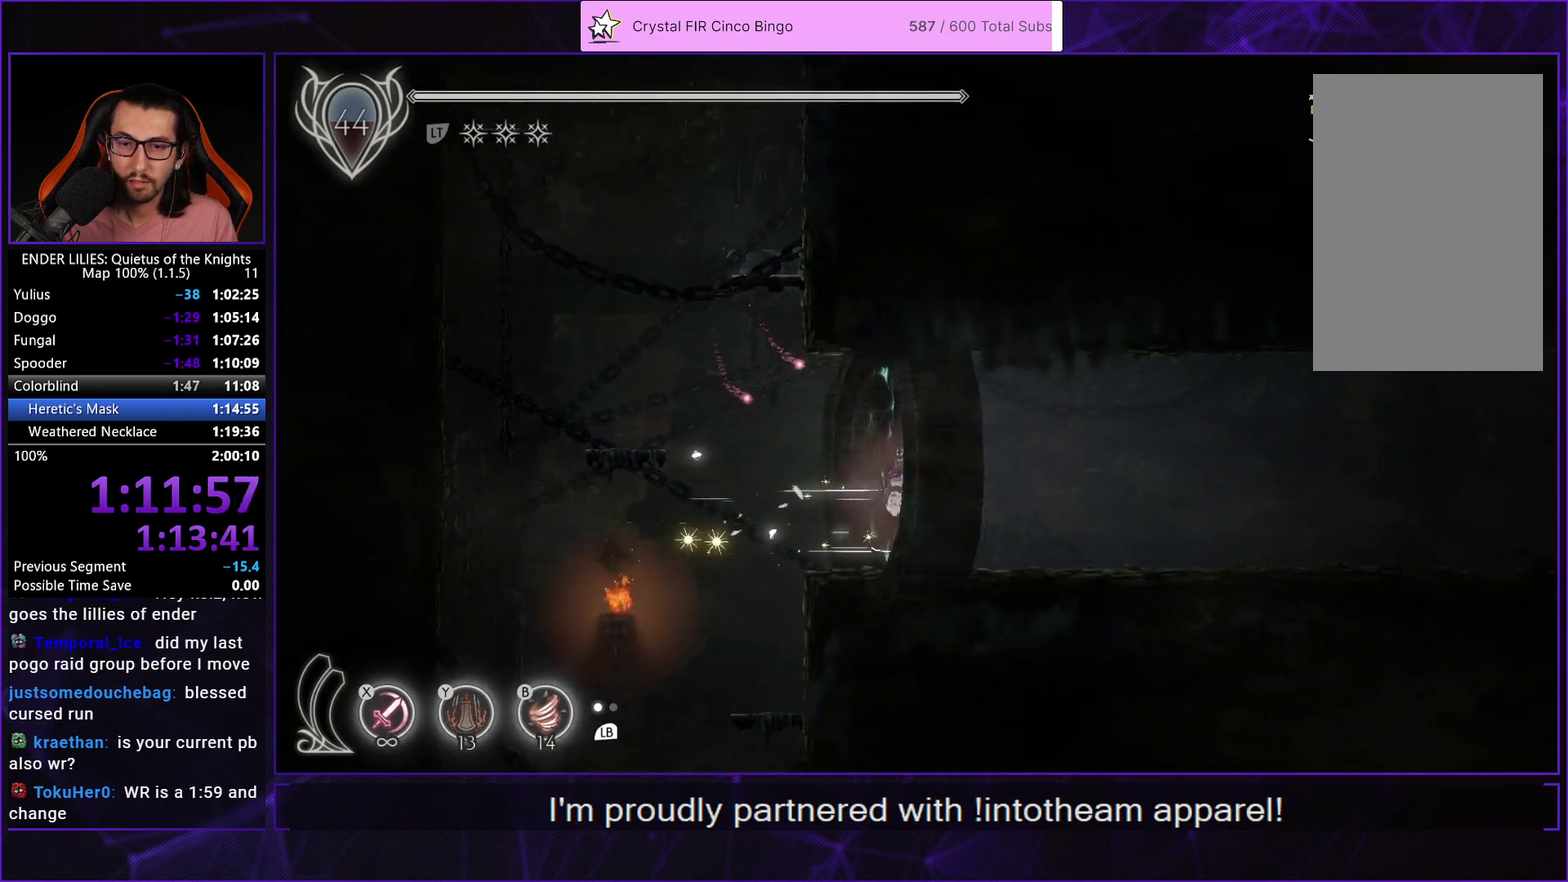
{"buttons": ["L2", "R1", "DPAD_RIGHT"], "left_stick": "center", "right_stick": "center", "events": [[17, "R1", "down"], [50, "A", "up"], [67, "L2", "up"], [117, "R1", "up"], [133, "L2", "down"], [167, "R1", "down"], [250, "L2", "up"], [267, "R1", "up"], [317, "L2", "down"], [333, "R1", "down"], [417, "L2", "up"], [433, "R1", "up"], [483, "L2", "down"], [500, "R1", "down"]]}
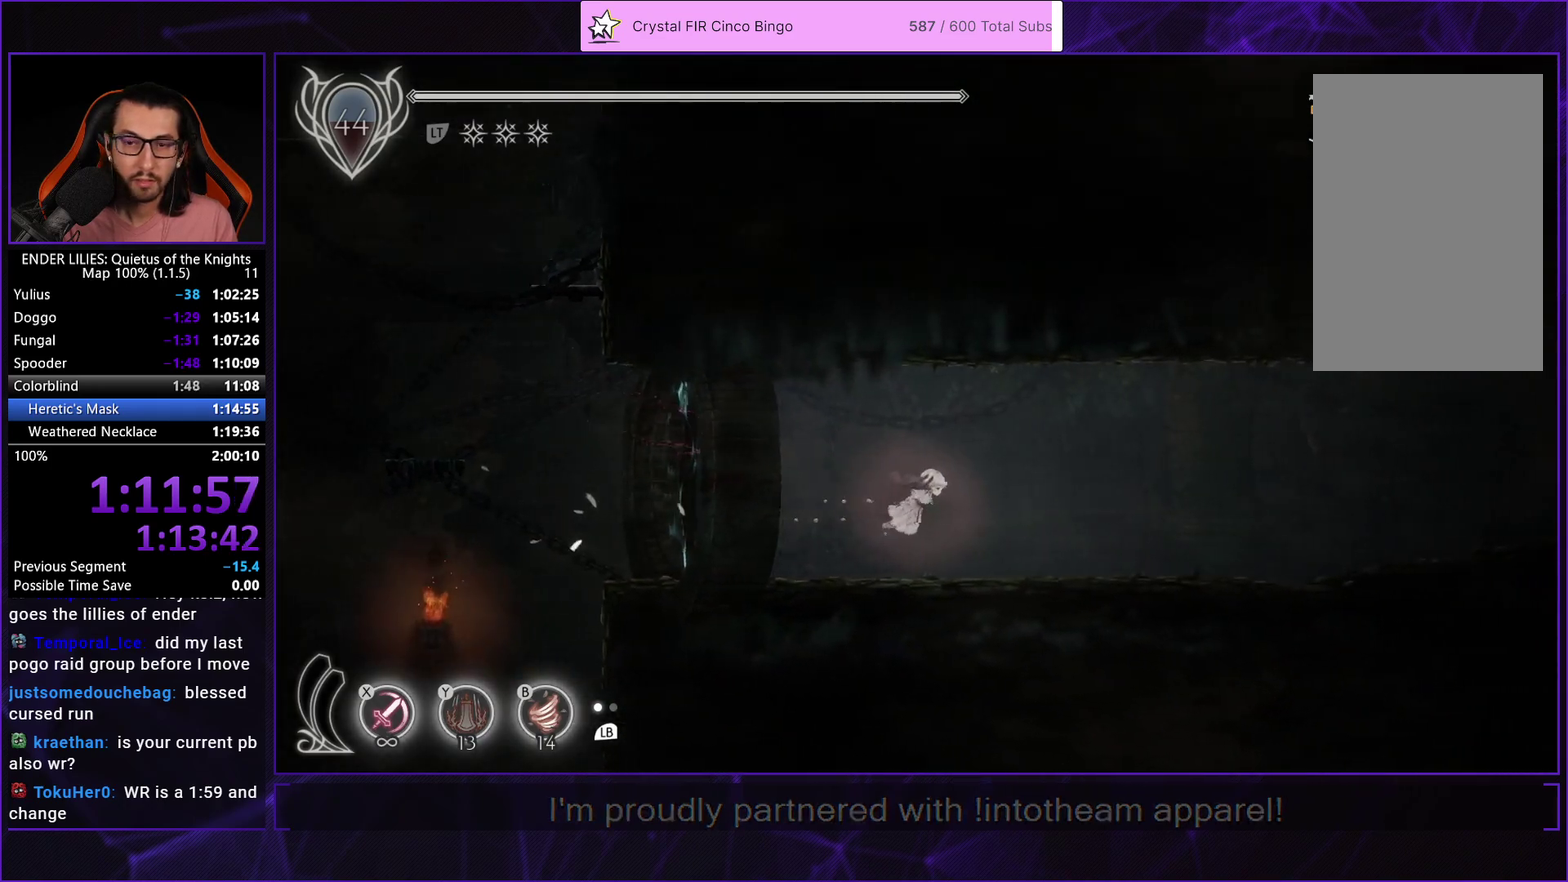
{"buttons": ["L2", "R1", "DPAD_RIGHT"], "left_stick": "center", "right_stick": "center", "events": [[83, "L2", "up"], [100, "R1", "up"], [150, "R1", "down"], [167, "L2", "down"], [250, "R1", "up"], [267, "L2", "up"], [317, "R1", "down"], [333, "L2", "down"], [417, "R1", "up"], [450, "L2", "up"], [467, "R1", "down"], [500, "L2", "down"]]}
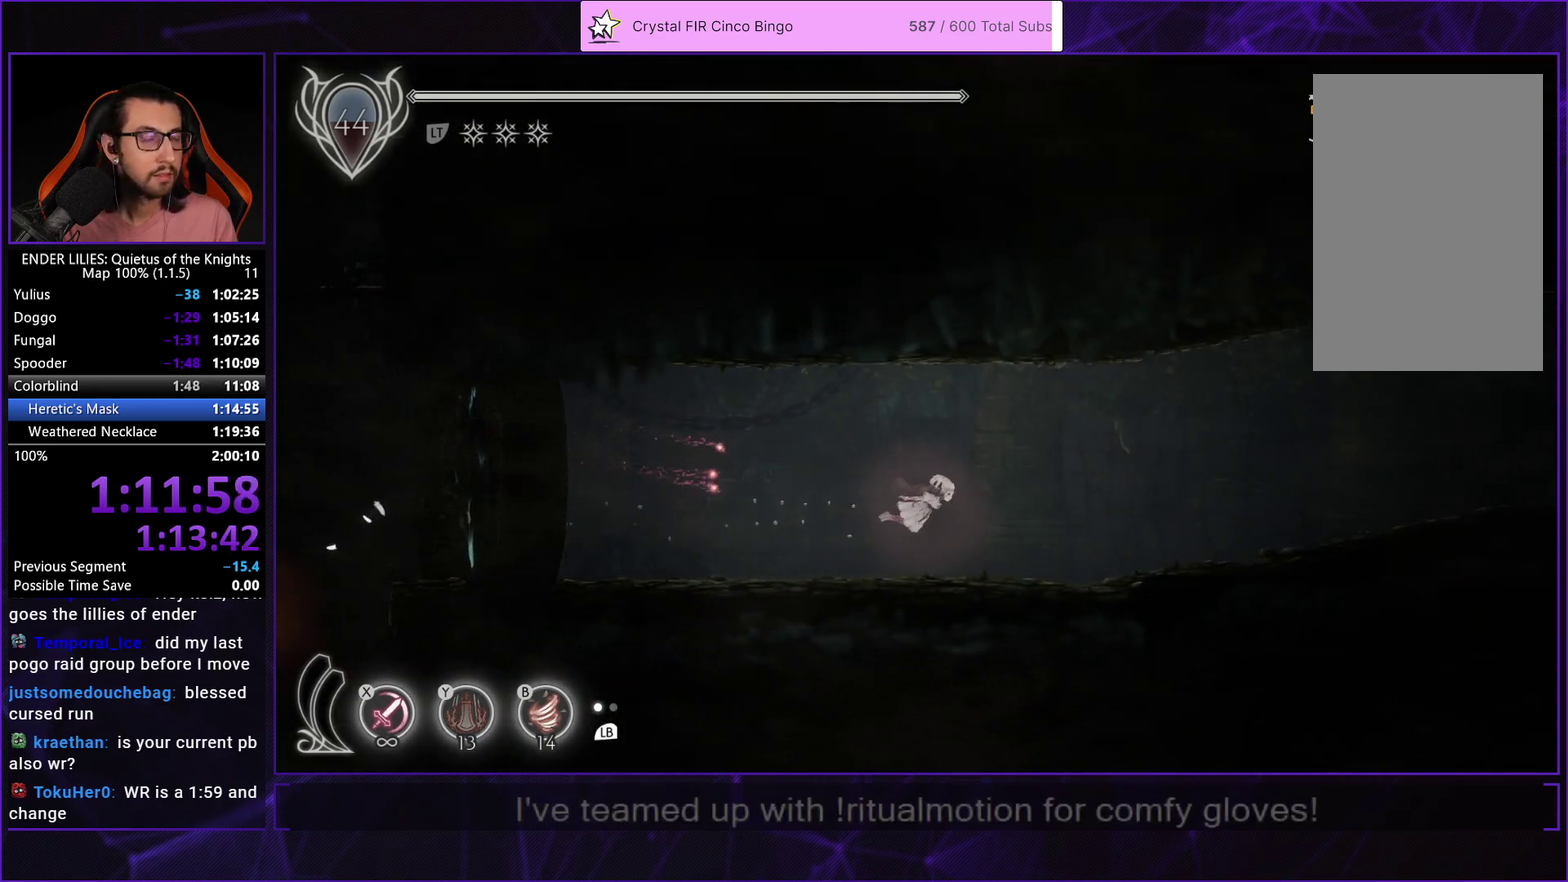
{"buttons": ["R1", "DPAD_RIGHT"], "left_stick": "center", "right_stick": "center", "events": [[67, "R1", "up"], [117, "R1", "down"], [133, "L2", "up"], [183, "L2", "down"], [217, "R1", "up"], [283, "R1", "down"], [300, "L2", "up"], [367, "L2", "down"], [367, "R1", "up"], [417, "R1", "down"], [483, "L2", "up"]]}
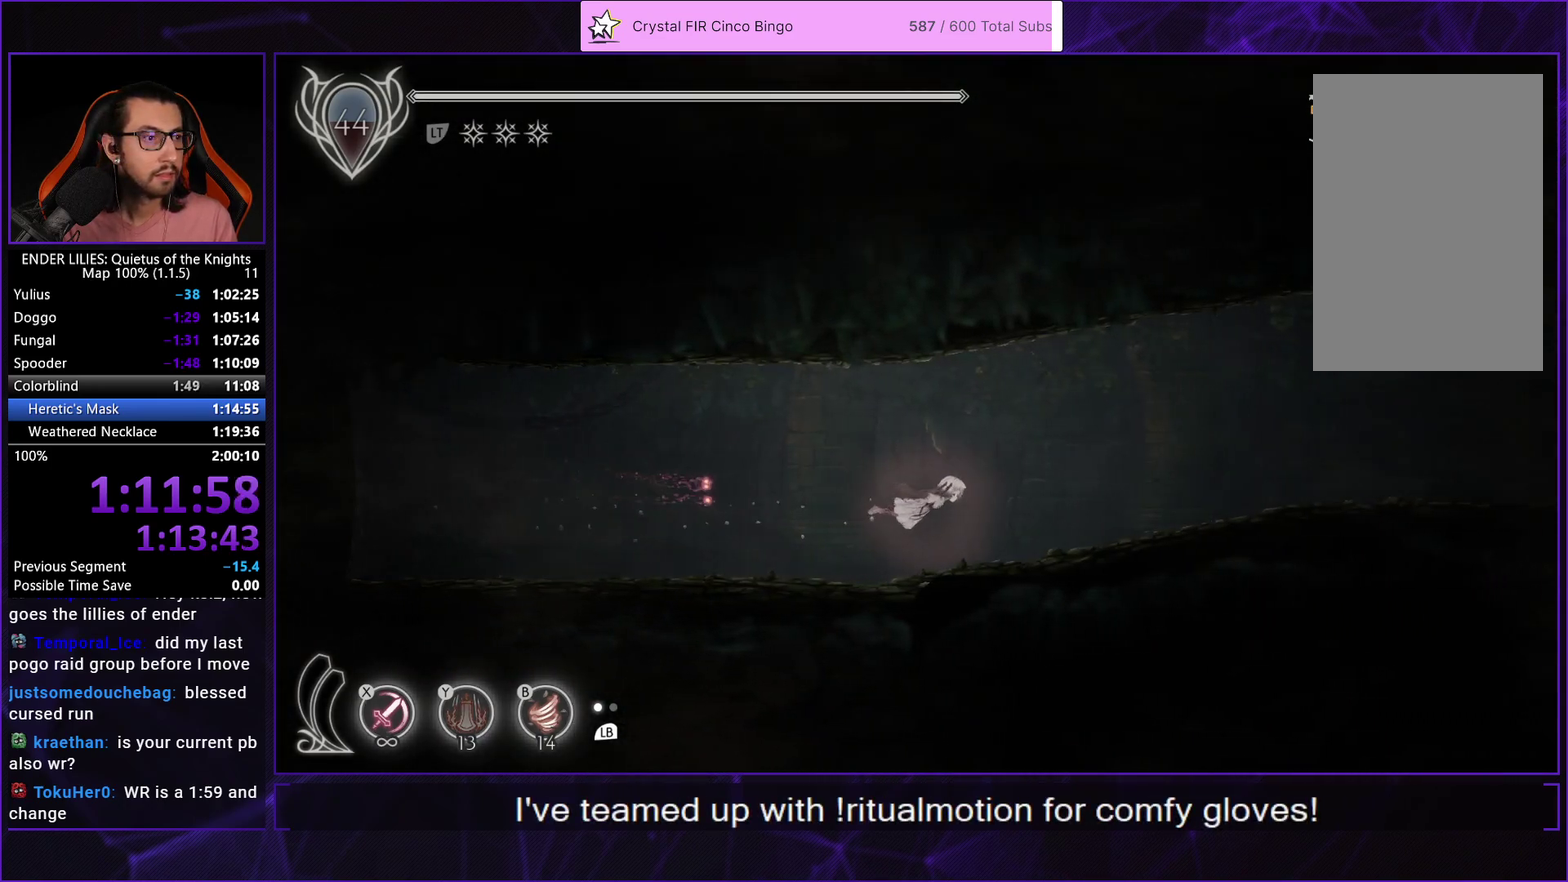
{"buttons": ["DPAD_RIGHT"], "left_stick": "center", "right_stick": "center", "events": [[17, "R1", "up"], [50, "L2", "down"], [83, "R1", "down"], [167, "L2", "up"], [167, "R1", "up"], [217, "R1", "down"], [233, "L2", "down"], [317, "R1", "up"], [333, "L2", "up"], [367, "R1", "down"], [400, "L2", "down"], [467, "R1", "up"], [500, "L2", "up"]]}
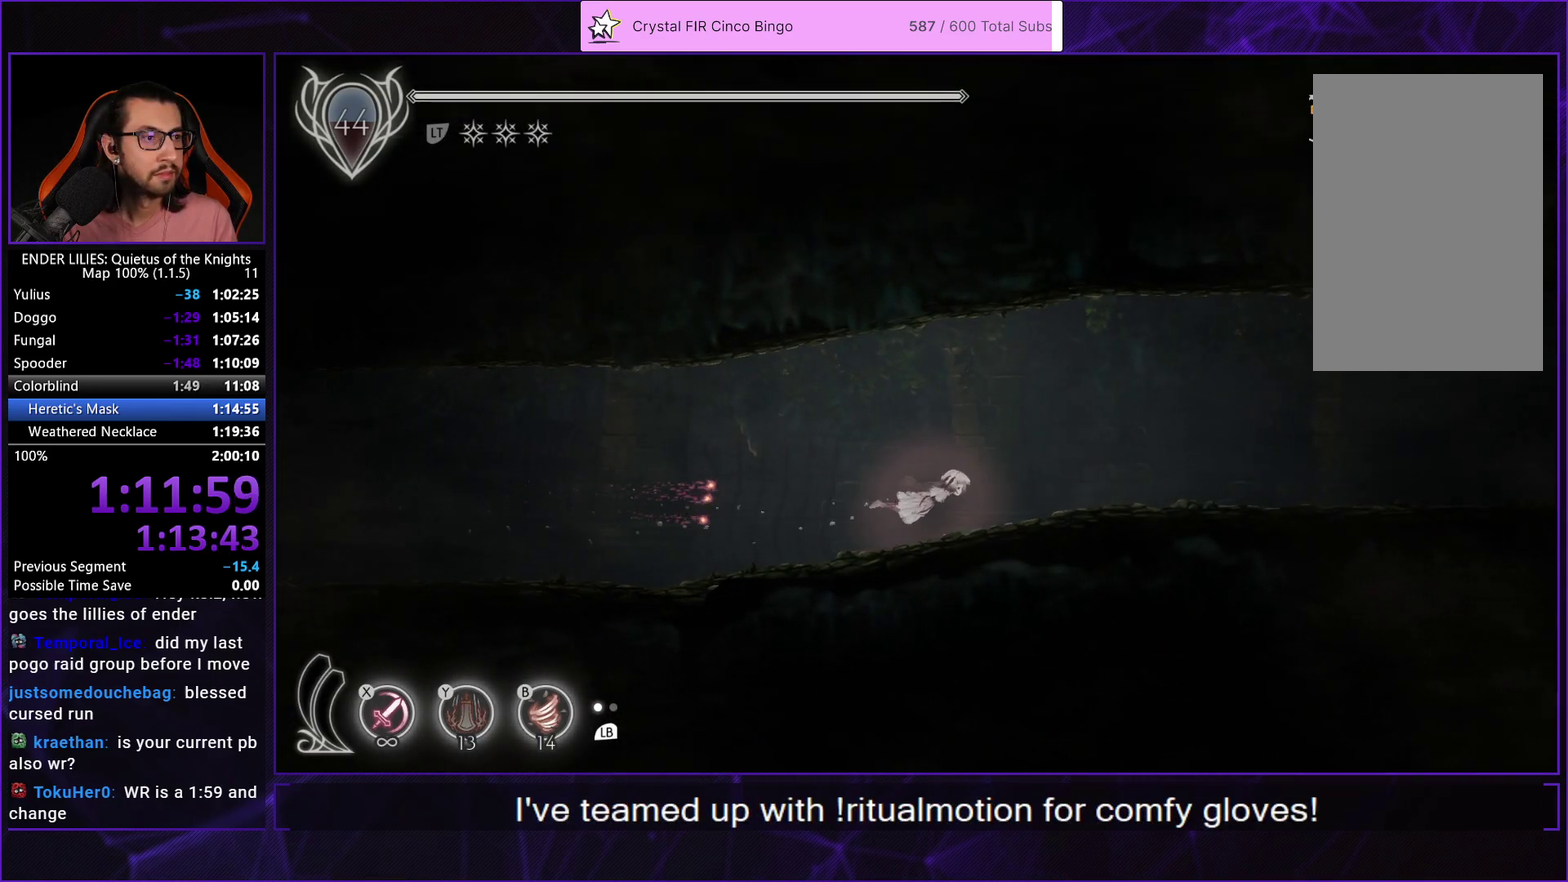
{"buttons": ["L2", "R1", "DPAD_RIGHT"], "left_stick": "center", "right_stick": "center", "events": [[17, "R1", "down"], [67, "L2", "down"], [100, "R1", "up"], [167, "L2", "up"], [167, "R1", "down"], [250, "L2", "down"], [267, "R1", "up"], [333, "R1", "down"], [367, "L2", "up"], [433, "L2", "down"], [433, "R1", "up"], [500, "R1", "down"]]}
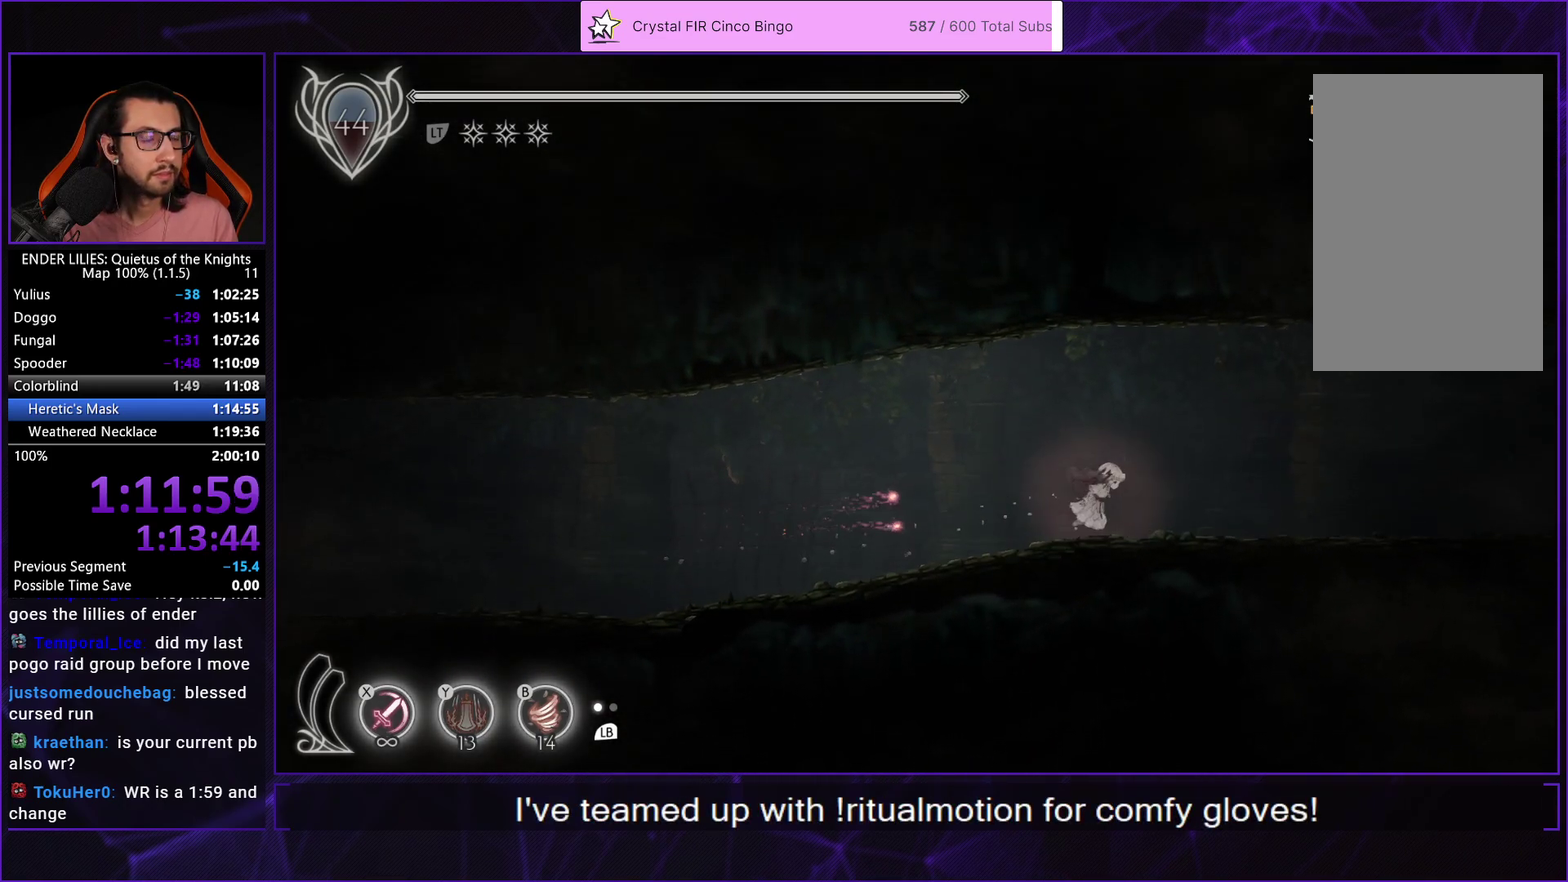
{"buttons": ["L2", "R1", "DPAD_RIGHT"], "left_stick": "center", "right_stick": "center", "events": [[33, "L2", "up"], [100, "R1", "up"], [117, "L2", "down"], [150, "R1", "down"], [217, "L2", "up"], [250, "R1", "up"], [300, "L2", "down"], [317, "R1", "down"], [400, "L2", "up"], [400, "R1", "up"], [467, "R1", "down"], [483, "L2", "down"]]}
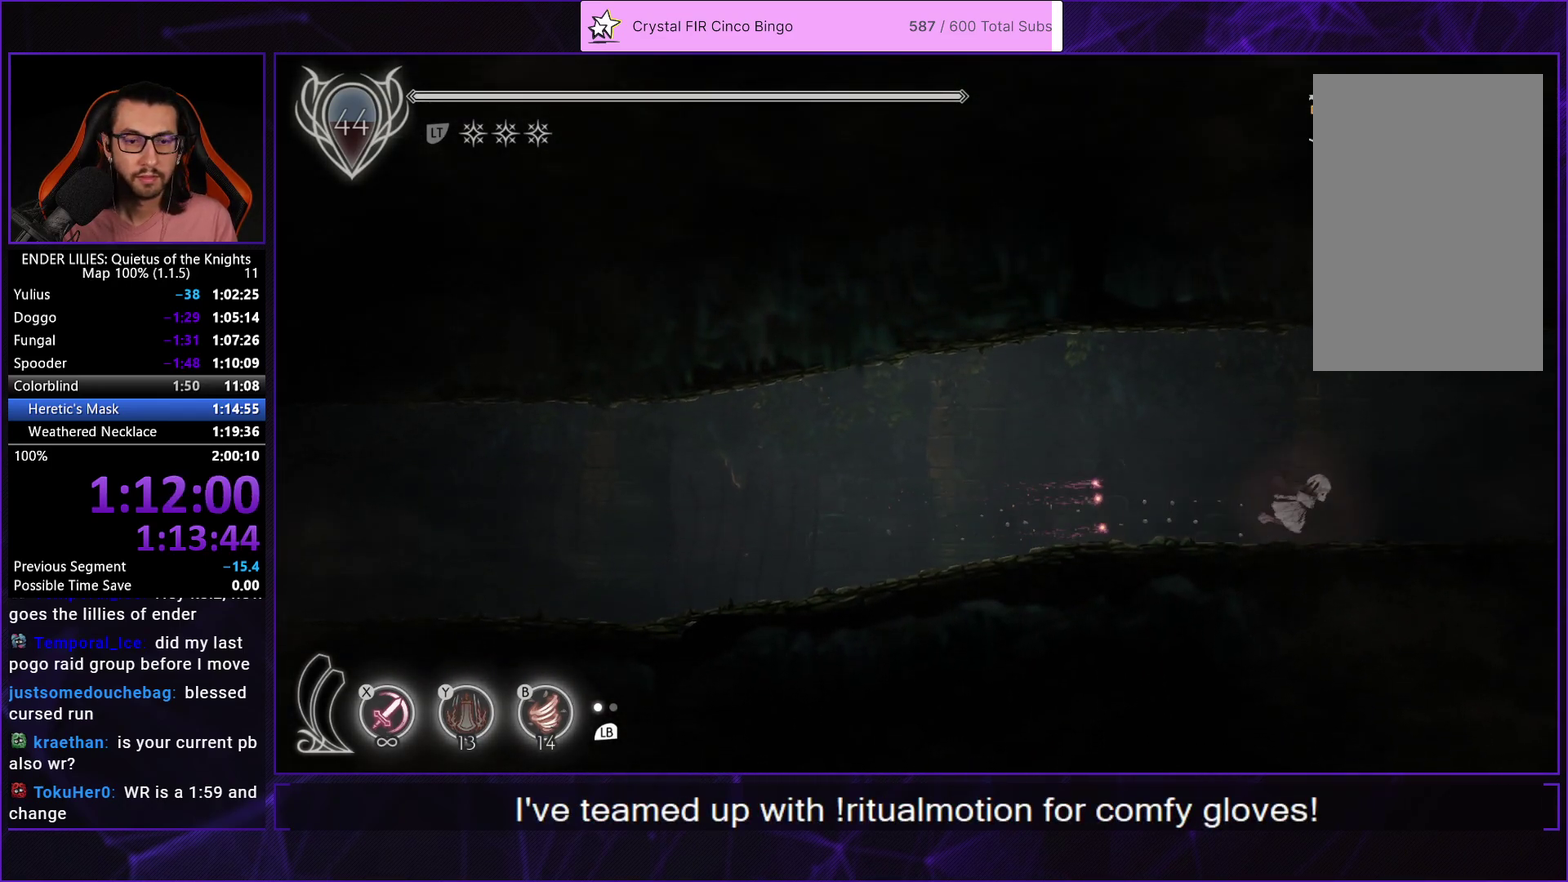
{"buttons": ["R1", "DPAD_RIGHT"], "left_stick": "center", "right_stick": "center", "events": [[67, "R1", "up"], [83, "L2", "up"], [133, "R1", "down"], [167, "L2", "down"], [217, "R1", "up"], [267, "L2", "up"], [300, "R1", "down"], [350, "L2", "down"], [400, "R1", "up"], [450, "L2", "up"], [467, "R1", "down"]]}
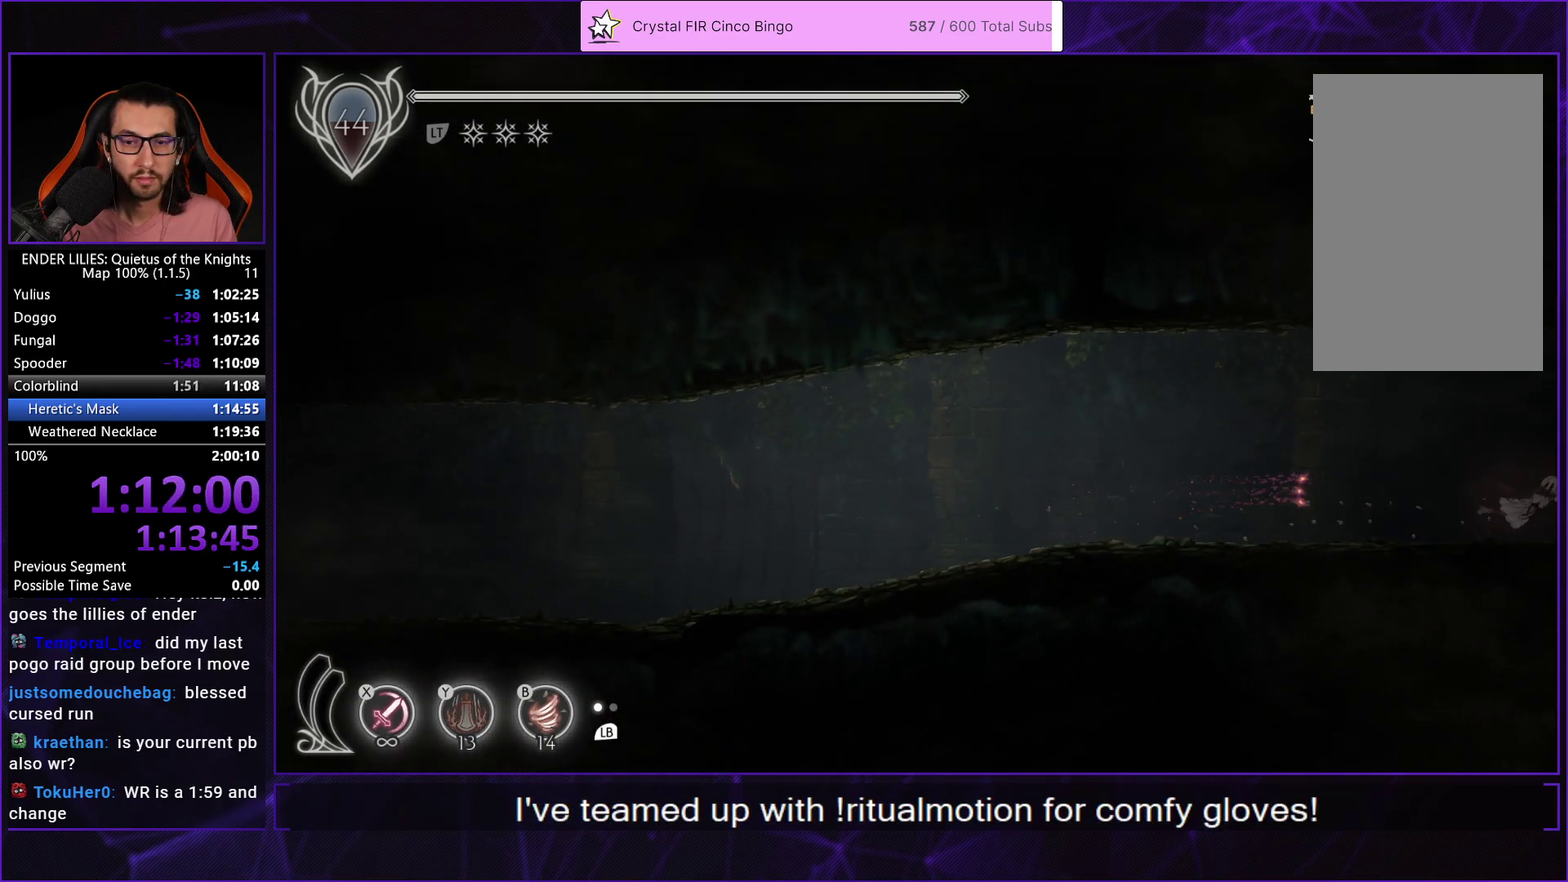
{"buttons": ["R1", "DPAD_RIGHT"], "left_stick": "center", "right_stick": "center", "events": [[33, "L2", "down"], [67, "R1", "up"], [133, "L2", "up"], [133, "R1", "down"], [217, "L2", "down"], [233, "R1", "up"], [300, "R1", "down"], [317, "L2", "up"], [383, "R1", "up"], [400, "L2", "down"], [467, "R1", "down"], [500, "L2", "up"]]}
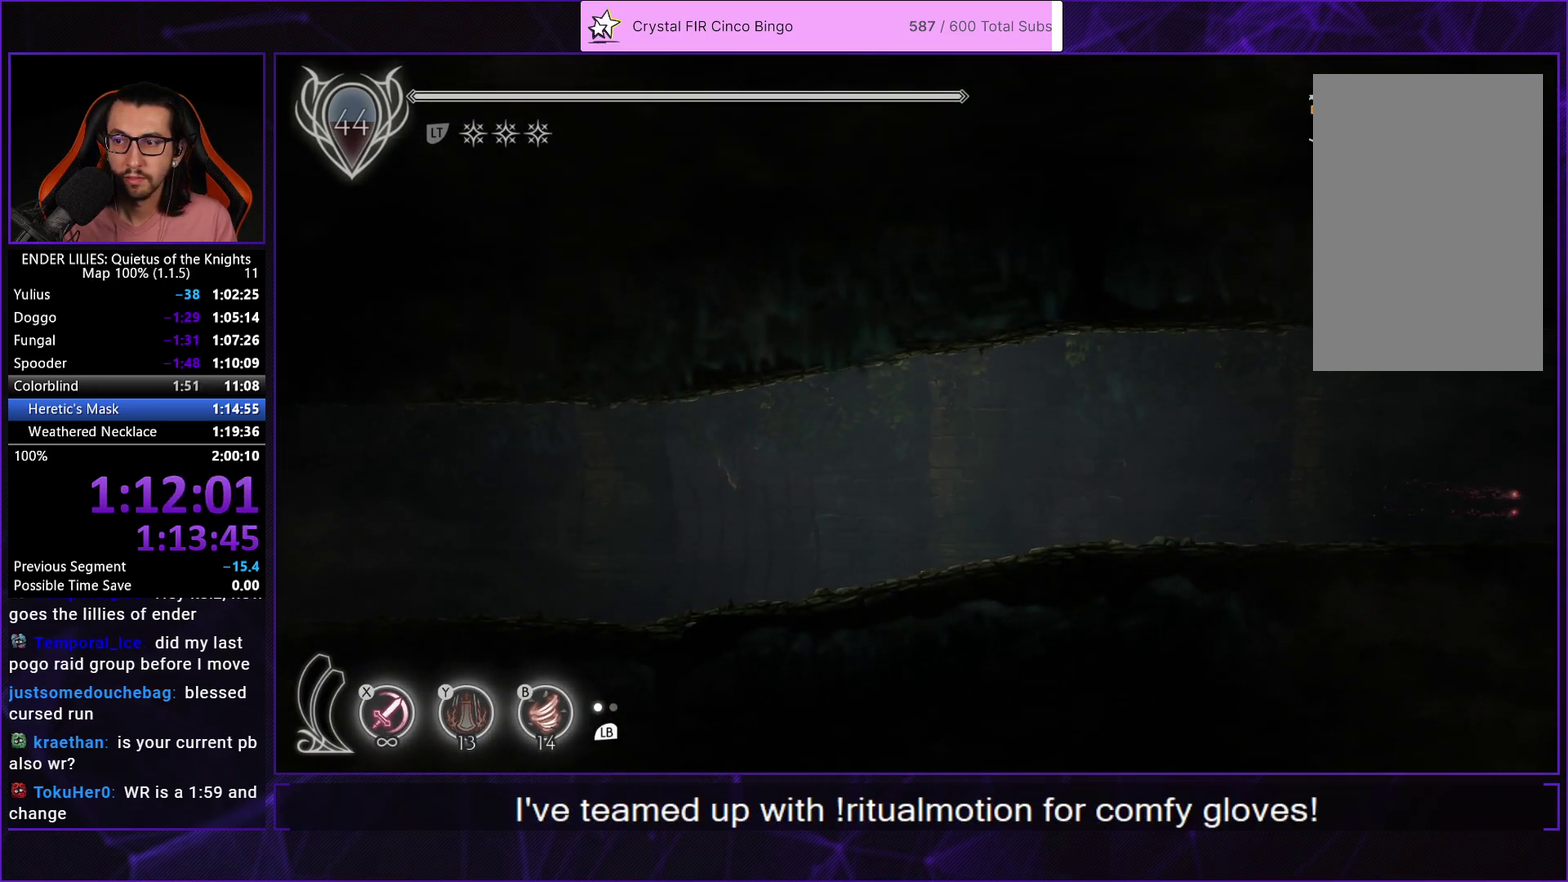
{"buttons": ["L2", "R1", "DPAD_RIGHT"], "left_stick": "center", "right_stick": "center", "events": [[50, "R1", "up"], [83, "L2", "down"], [133, "R1", "down"], [200, "L2", "up"], [217, "R1", "up"], [283, "L2", "down"], [300, "R1", "down"], [383, "R1", "up"], [400, "L2", "up"], [467, "L2", "down"], [467, "R1", "down"]]}
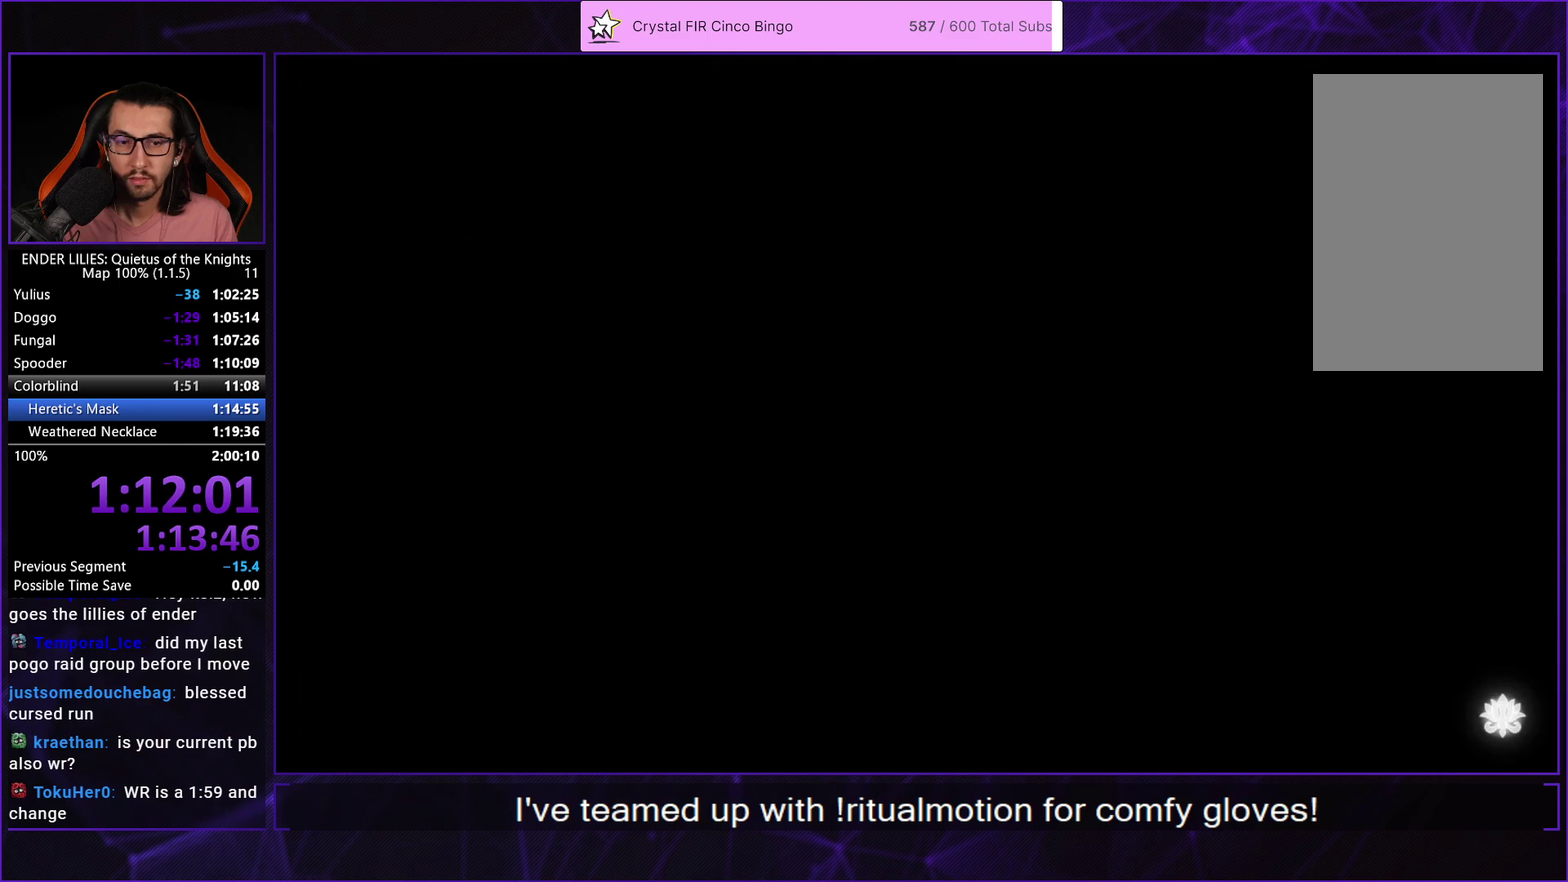
{"buttons": ["R1", "DPAD_RIGHT"], "left_stick": "center", "right_stick": "center", "events": [[50, "R1", "up"], [83, "L2", "up"], [117, "R1", "down"], [167, "L2", "down"], [233, "R1", "up"], [267, "L2", "up"], [283, "R1", "down"], [333, "L2", "down"], [383, "R1", "up"], [450, "L2", "up"], [467, "R1", "down"]]}
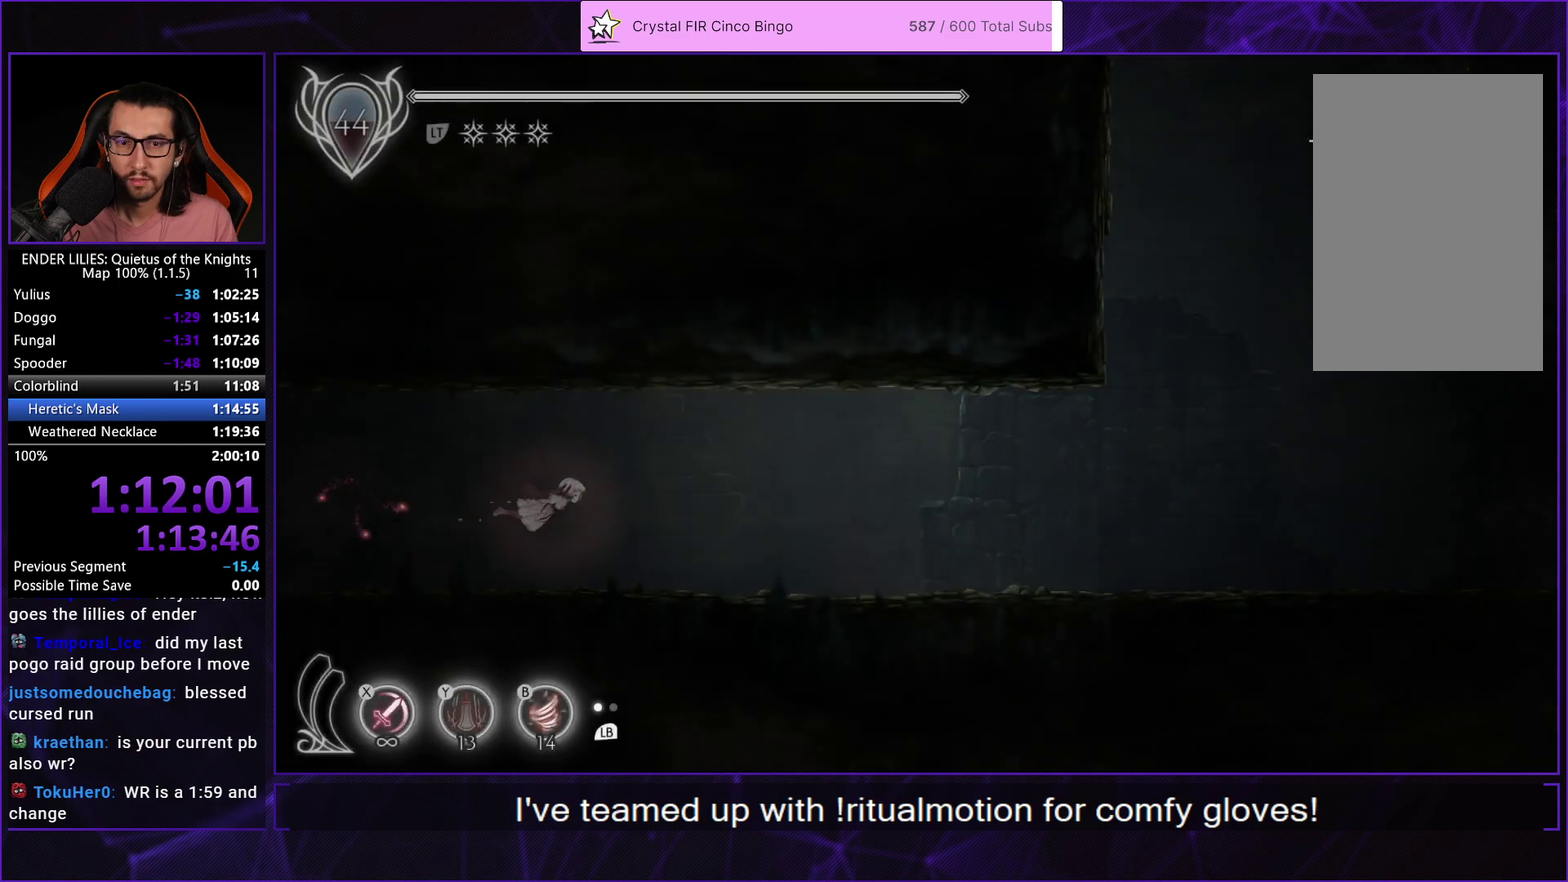
{"buttons": ["R1", "DPAD_RIGHT"], "left_stick": "center", "right_stick": "center", "events": [[17, "L2", "down"], [50, "R1", "up"], [133, "L2", "up"], [133, "R1", "down"], [200, "L2", "down"], [233, "R1", "up"], [300, "L2", "up"], [300, "R1", "down"], [383, "L2", "down"], [400, "R1", "up"], [467, "R1", "down"], [500, "L2", "up"]]}
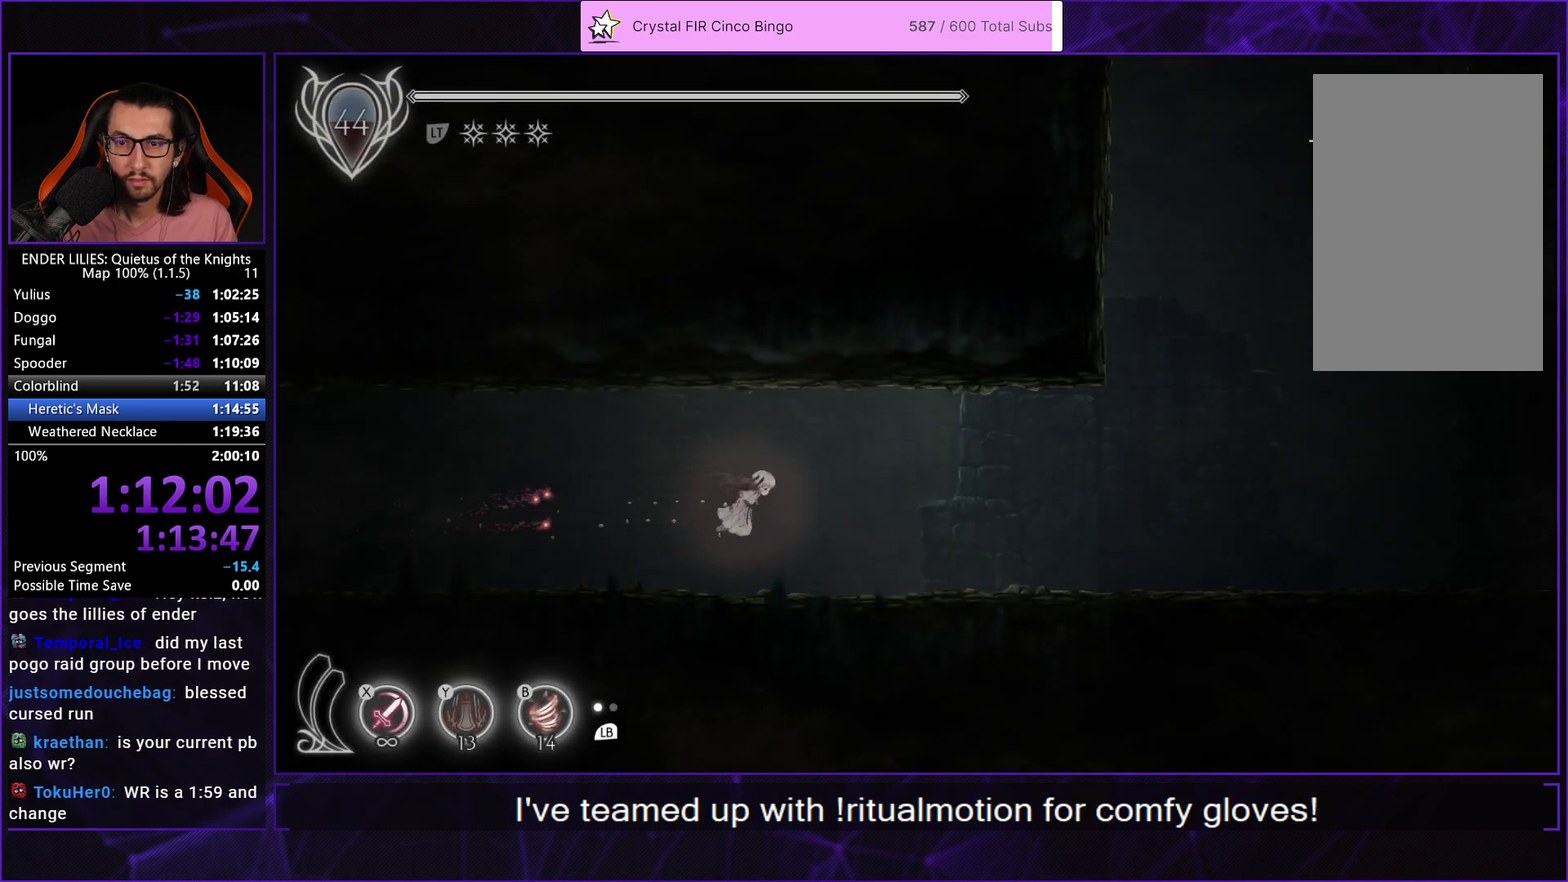
{"buttons": ["L2", "R1", "DPAD_UP", "DPAD_RIGHT"], "left_stick": "center", "right_stick": "center", "events": [[67, "L2", "down"], [83, "R1", "up"], [133, "R1", "down"], [183, "L2", "up"], [250, "R1", "up"], [267, "L2", "down"], [333, "R1", "down"], [383, "L2", "up"], [417, "R1", "up"], [467, "L2", "down"], [483, "DPAD_UP", "down"], [500, "R1", "down"]]}
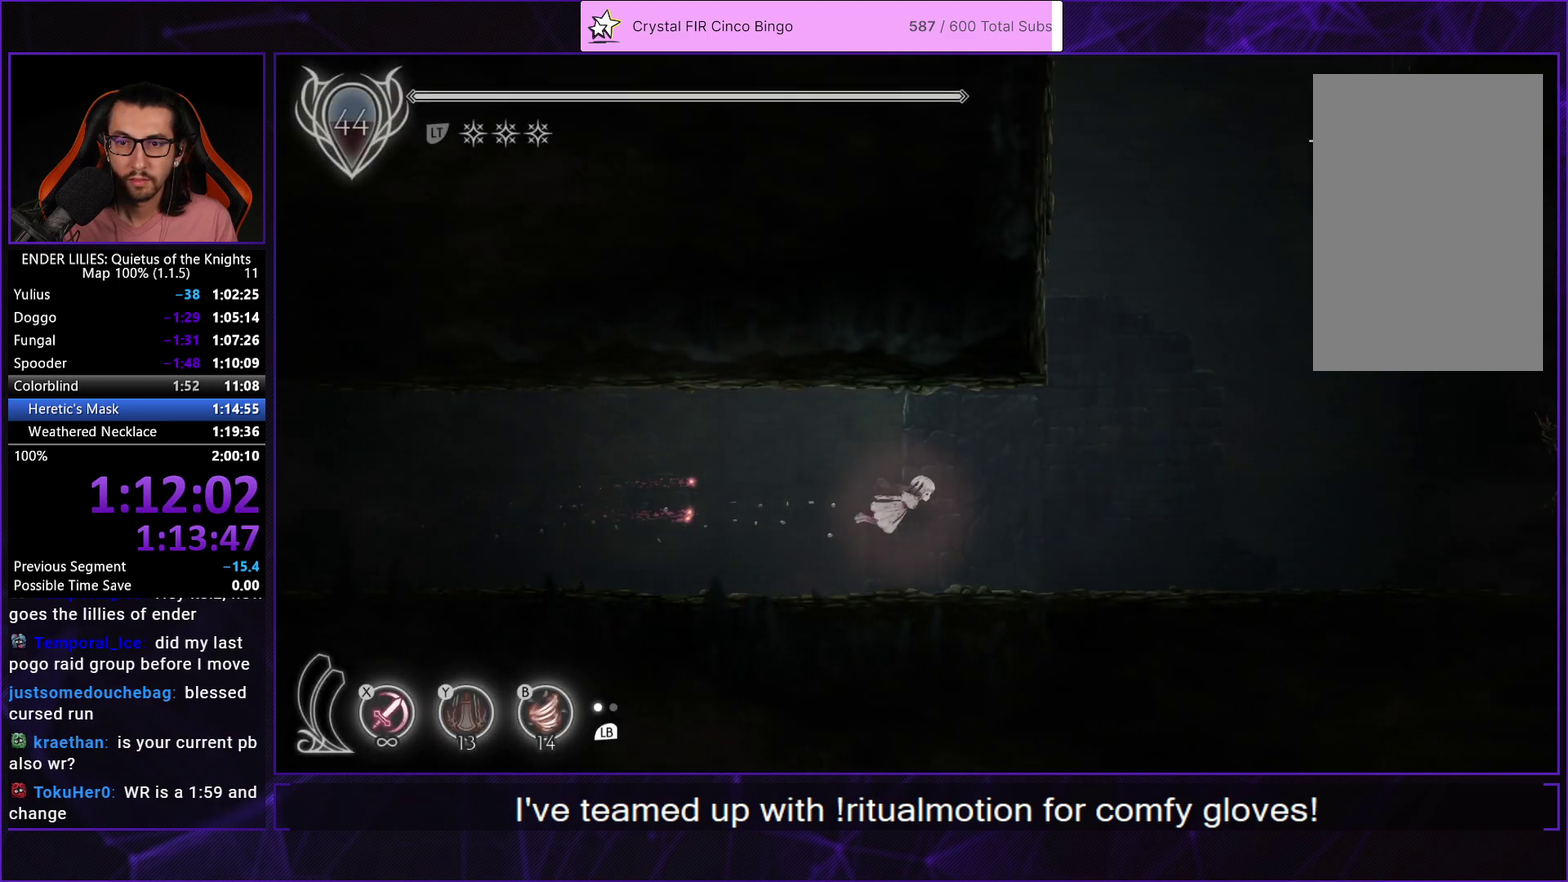
{"buttons": ["R1", "DPAD_UP"], "left_stick": "center", "right_stick": "center", "events": [[100, "L2", "up"], [100, "R1", "up"], [150, "L2", "down"], [167, "R1", "down"], [283, "L2", "up"], [283, "R1", "up"], [333, "R1", "down"], [367, "DPAD_RIGHT", "up"], [367, "L2", "down"], [433, "R1", "up"], [483, "L2", "up"], [500, "R1", "down"]]}
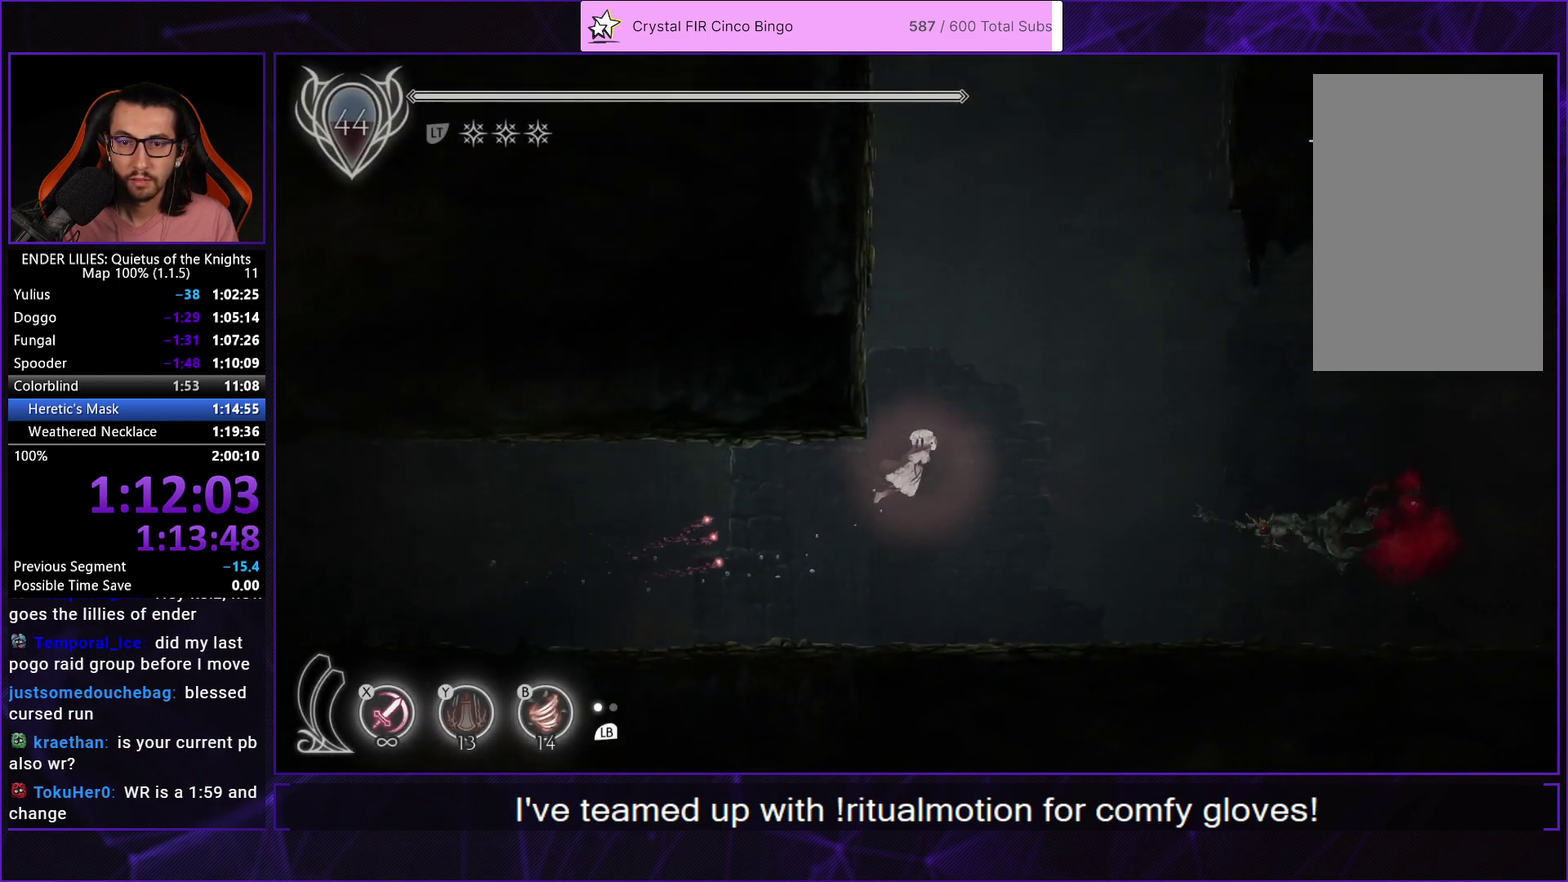
{"buttons": ["L2", "DPAD_UP"], "left_stick": "center", "right_stick": "center", "events": [[50, "L2", "down"], [117, "R1", "up"], [167, "L2", "up"], [183, "R1", "down"], [217, "L2", "down"], [283, "R1", "up"], [350, "L2", "up"], [350, "R1", "down"], [417, "L2", "down"], [450, "R1", "up"]]}
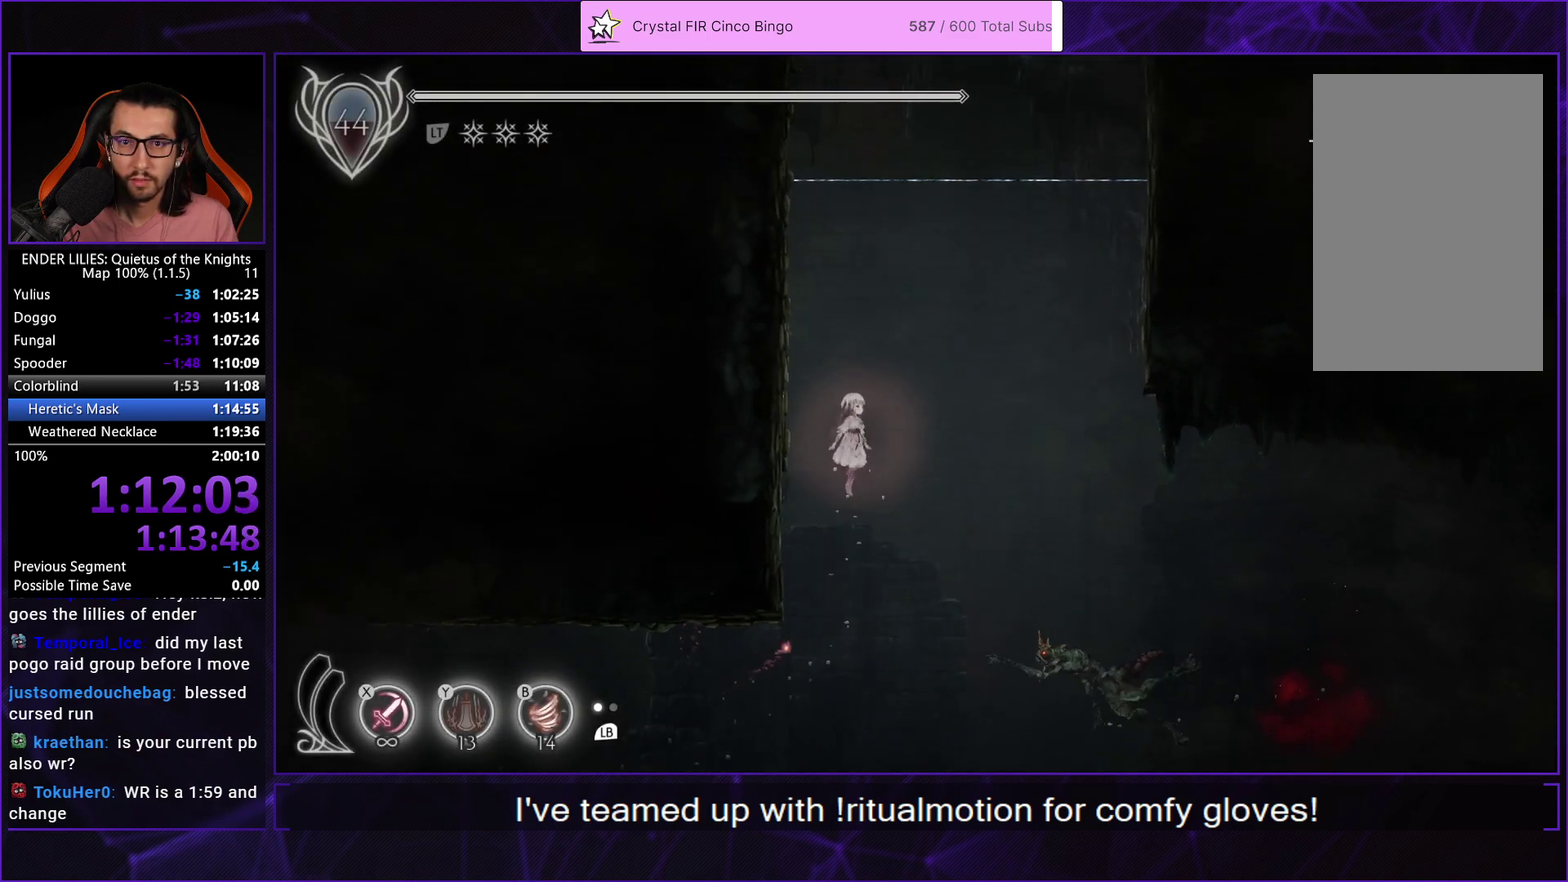
{"buttons": ["R1", "DPAD_UP"], "left_stick": "center", "right_stick": "center", "events": [[33, "L2", "up"], [33, "R1", "down"], [100, "L2", "down"], [117, "R1", "up"], [200, "R1", "down"], [233, "L2", "up"], [283, "R1", "up"], [300, "L2", "down"], [350, "R1", "down"], [400, "L2", "up"]]}